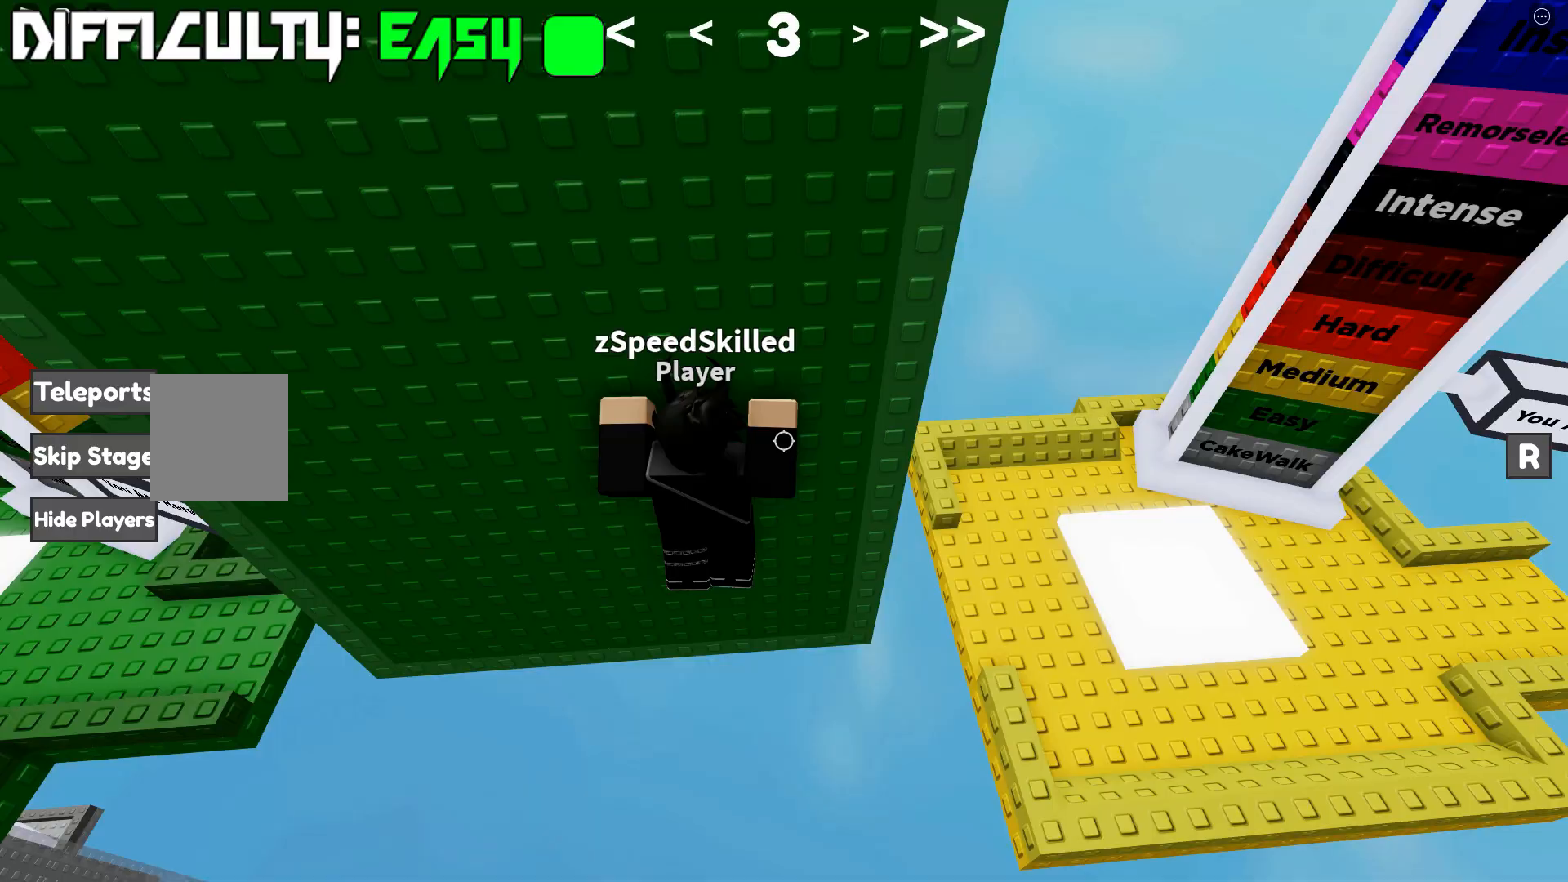
Gameplay with keyboard; each line is a JSON object with the keys held at the frame after it. "events" lists presses ("down") and releases ("up") of "a", "d", "s", "shift", "space" and "w" between this image and that frame as [ms after this image, input, new state], when the widget could be followed in between. No other keys are recorded. Mouse input is not recorded.
{"keys": ["d"], "events": [[17, "w", "down"], [200, "d", "down"], [333, "w", "up"], [500, "space", "up"]]}
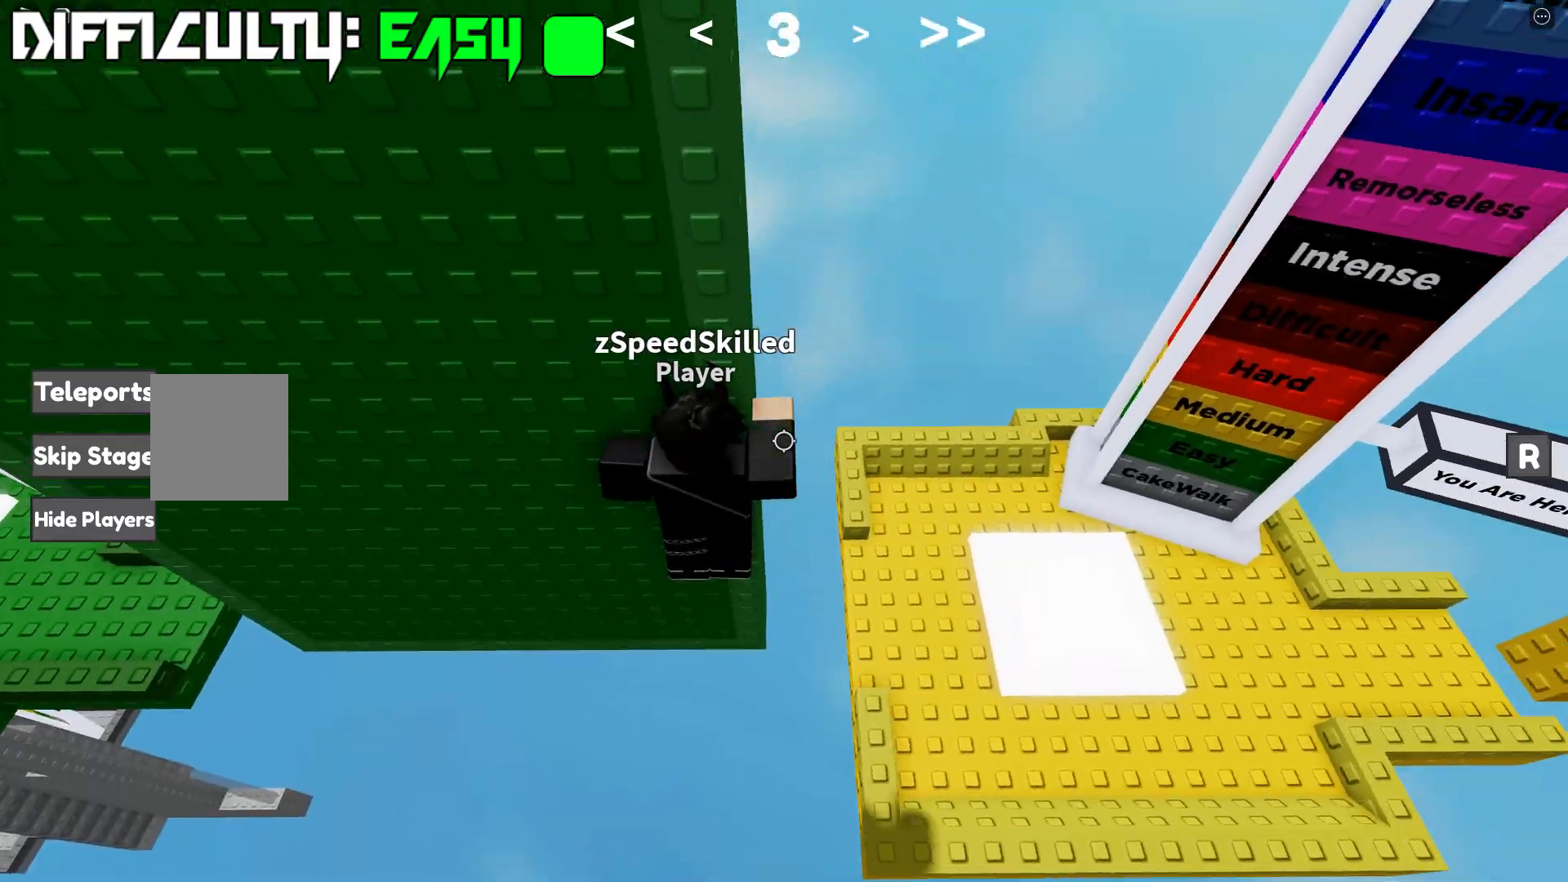
{"keys": ["d", "w"], "events": [[300, "w", "down"]]}
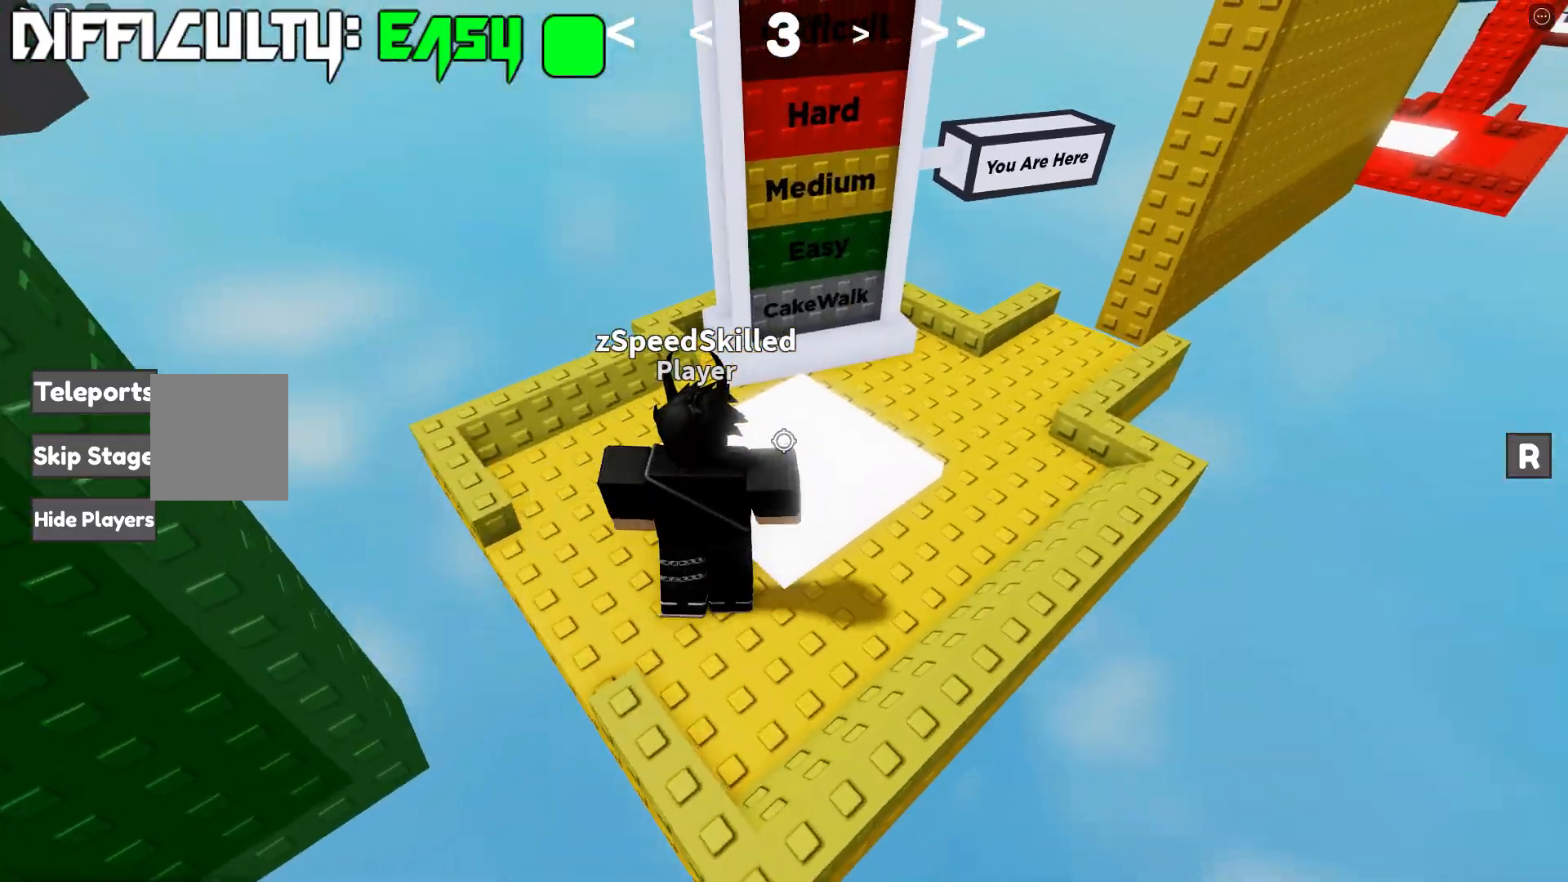
{"keys": ["d"], "events": [[450, "w", "up"]]}
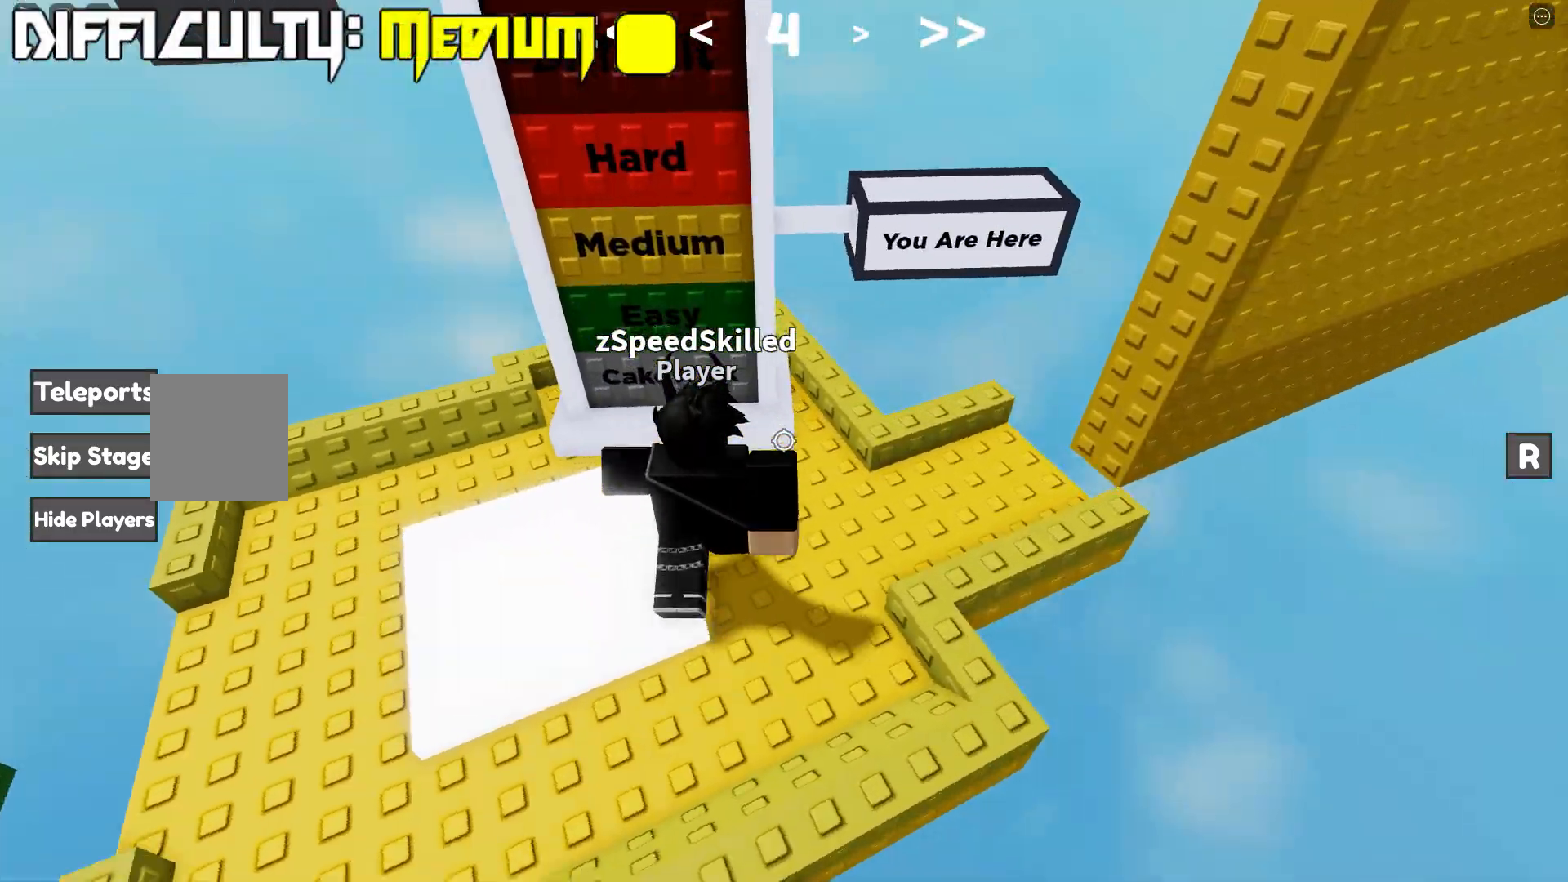
{"keys": ["d"], "events": []}
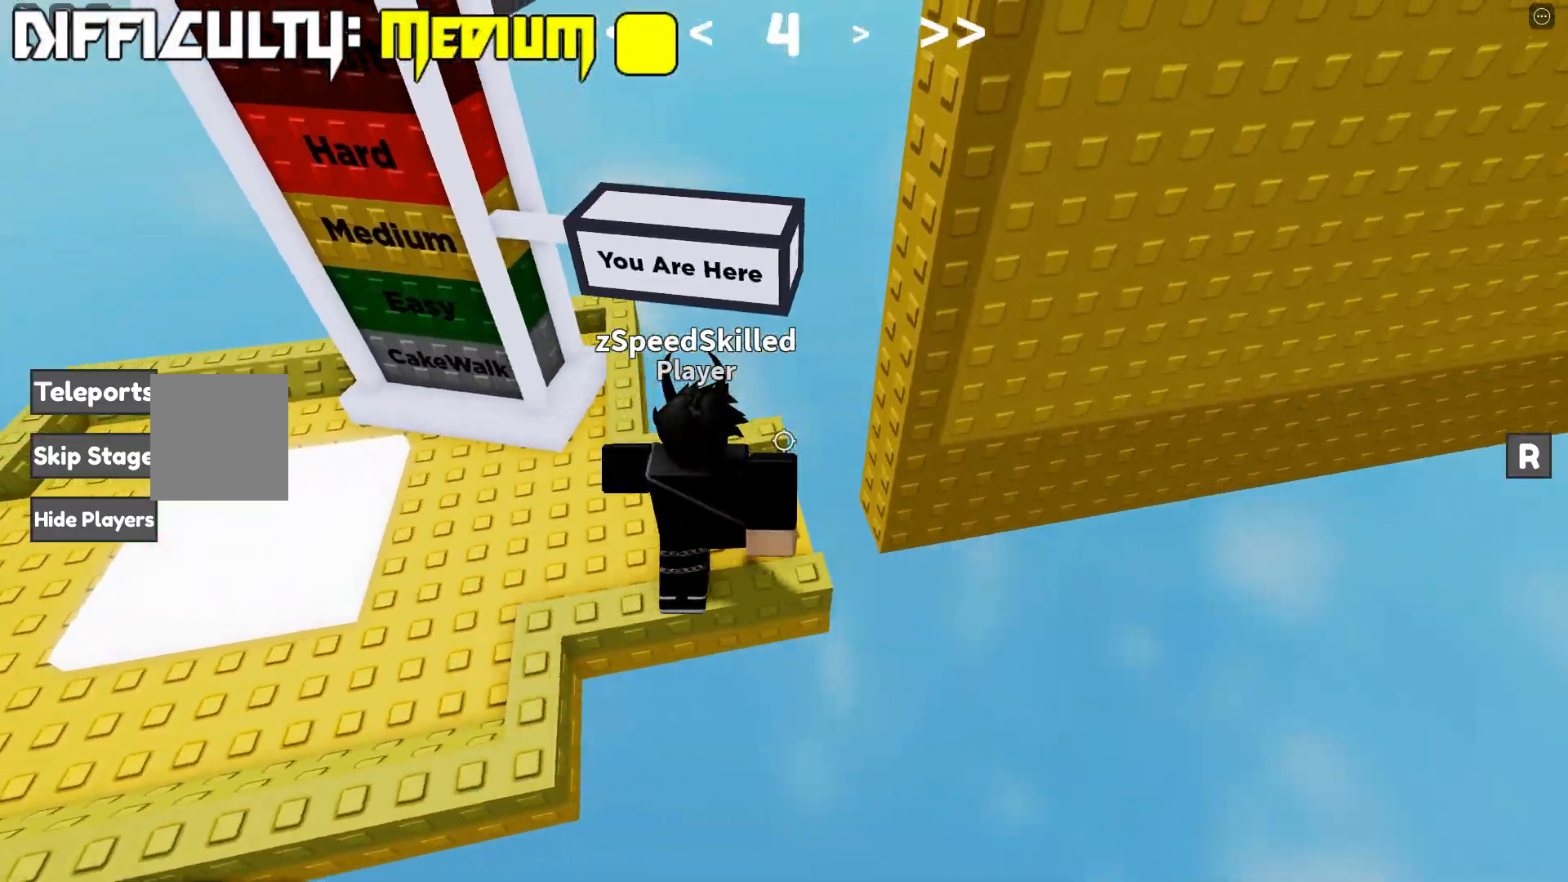
{"keys": ["d", "space", "w"], "events": [[200, "space", "down"], [483, "w", "down"]]}
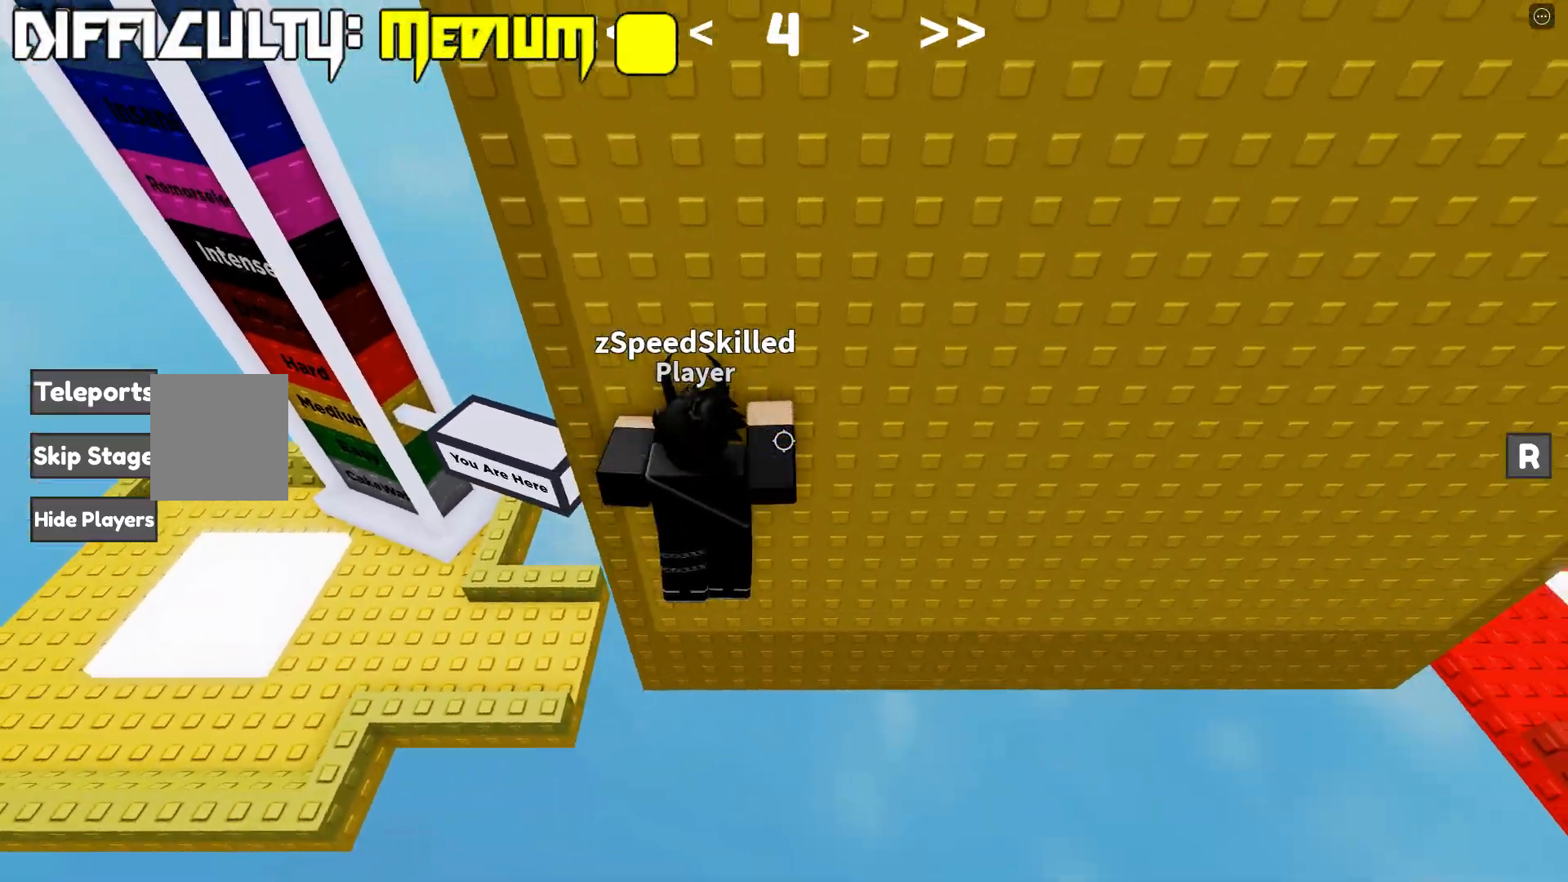
{"keys": ["d", "space"], "events": [[300, "w", "up"]]}
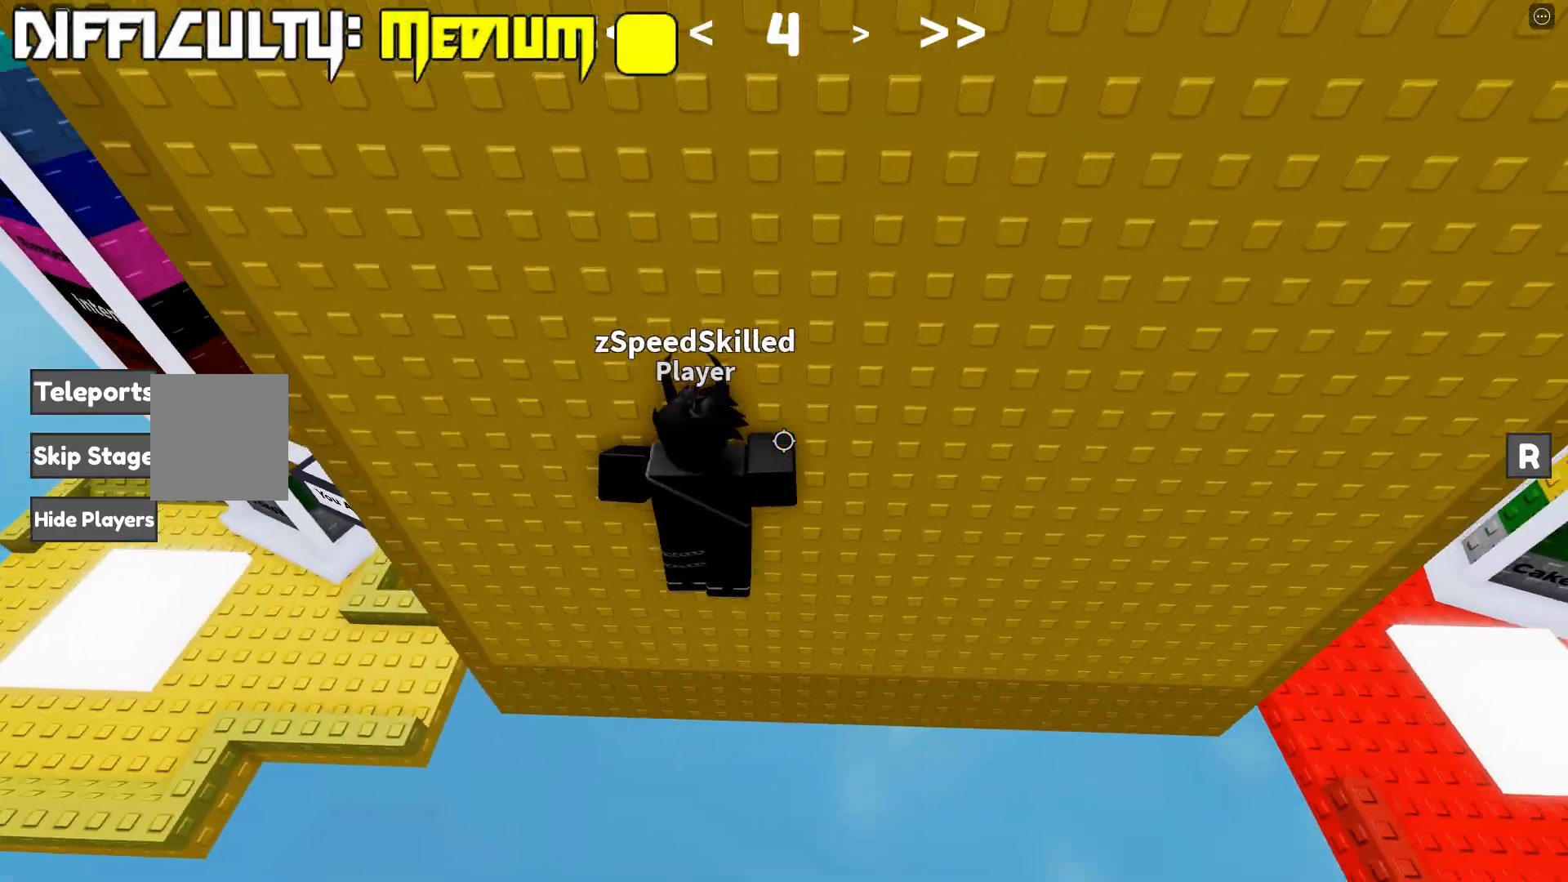
{"keys": ["d", "space"], "events": [[200, "w", "down"], [450, "w", "up"]]}
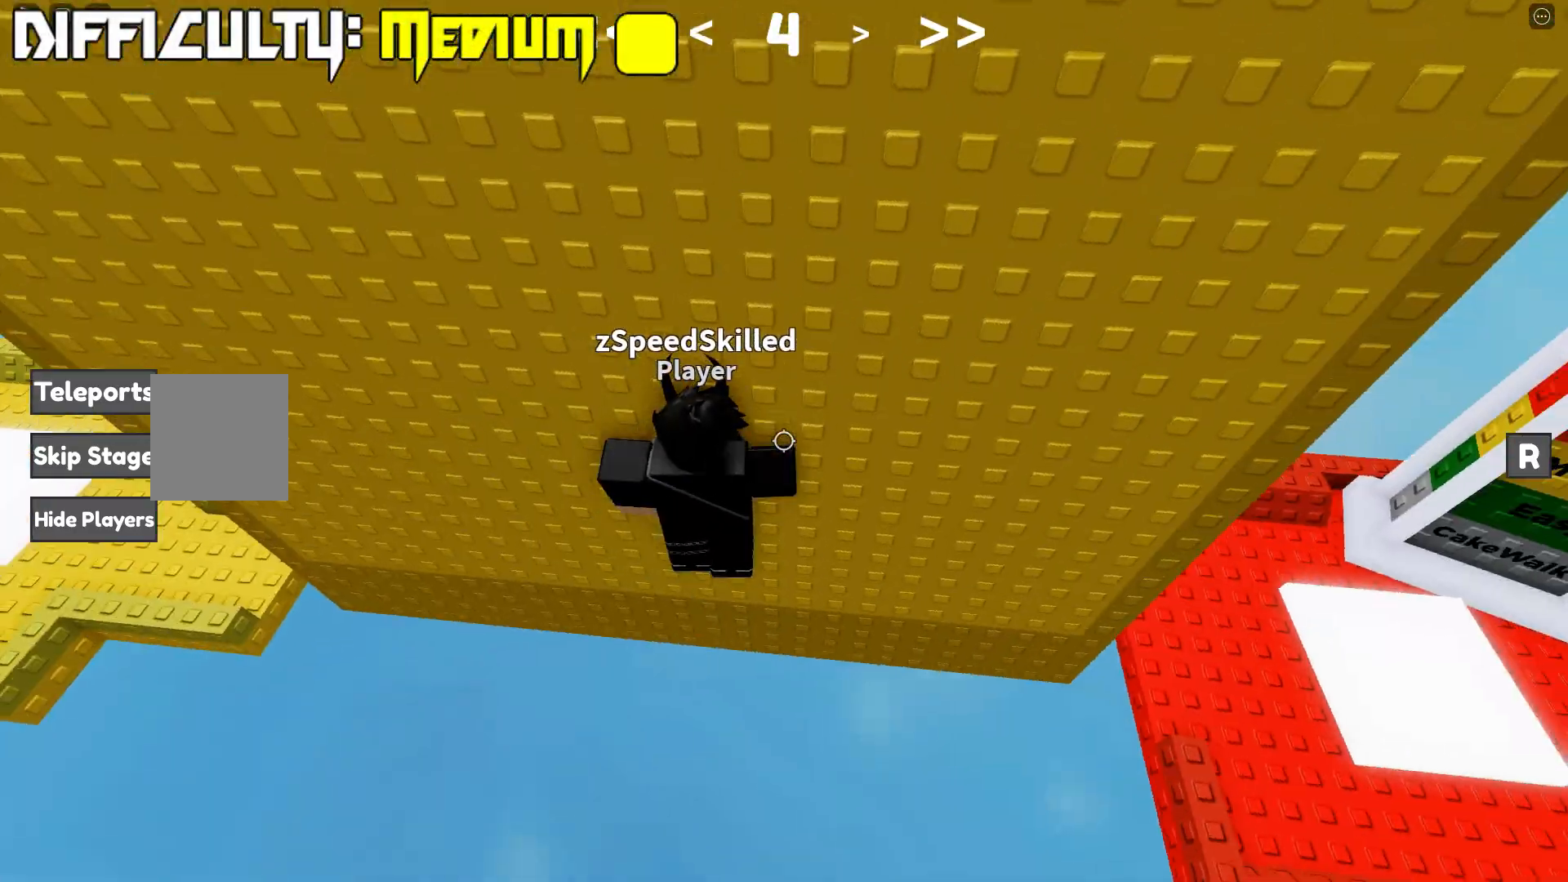
{"keys": ["d", "space", "w"], "events": [[300, "w", "down"]]}
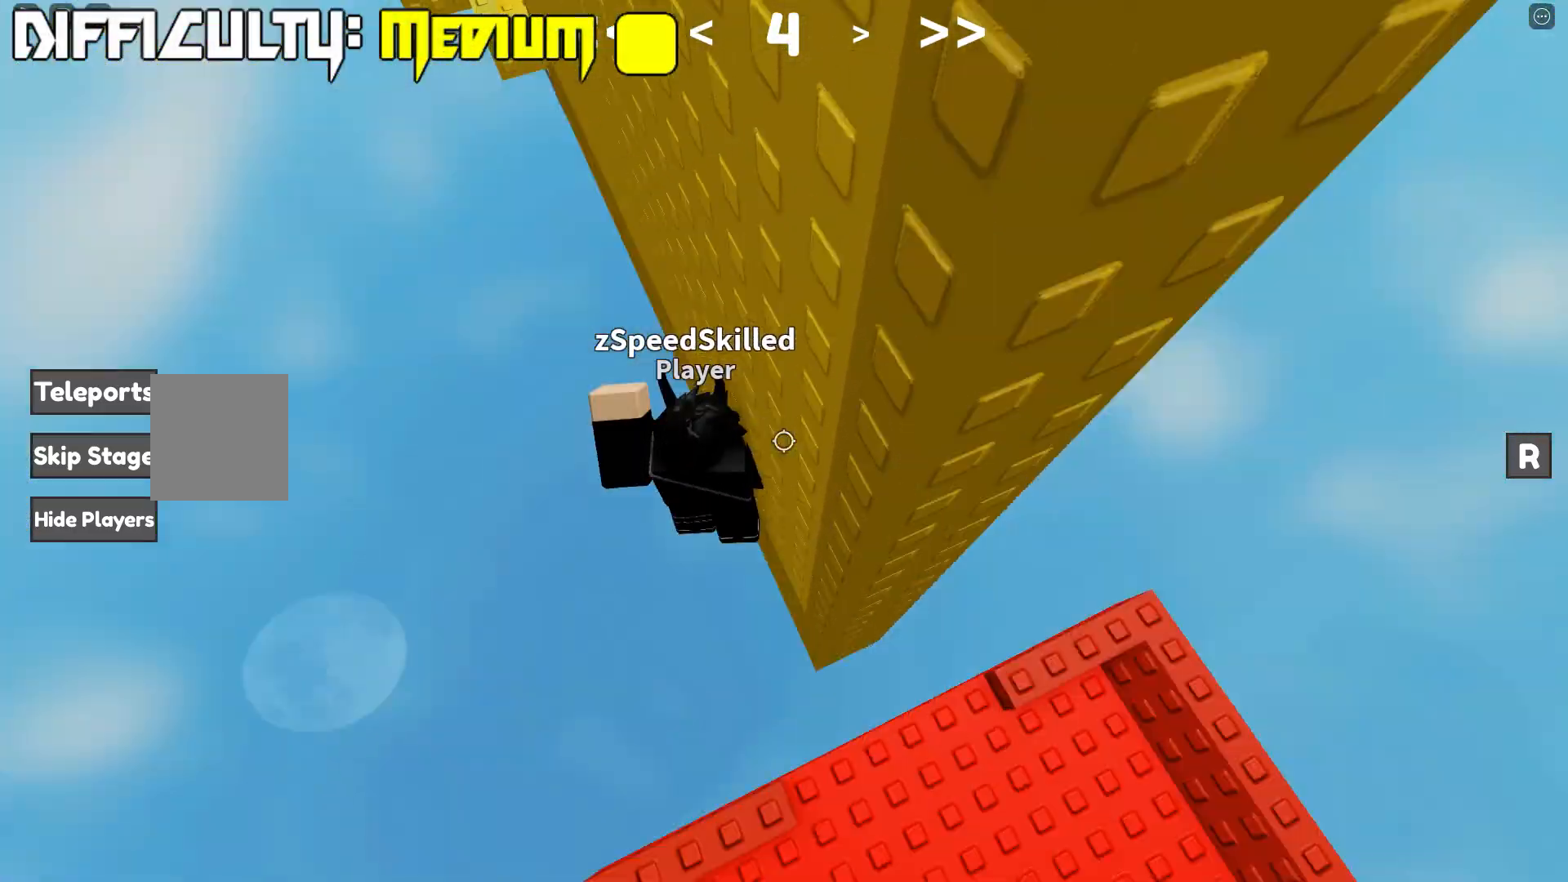
{"keys": ["d"], "events": [[50, "w", "up"], [133, "space", "up"]]}
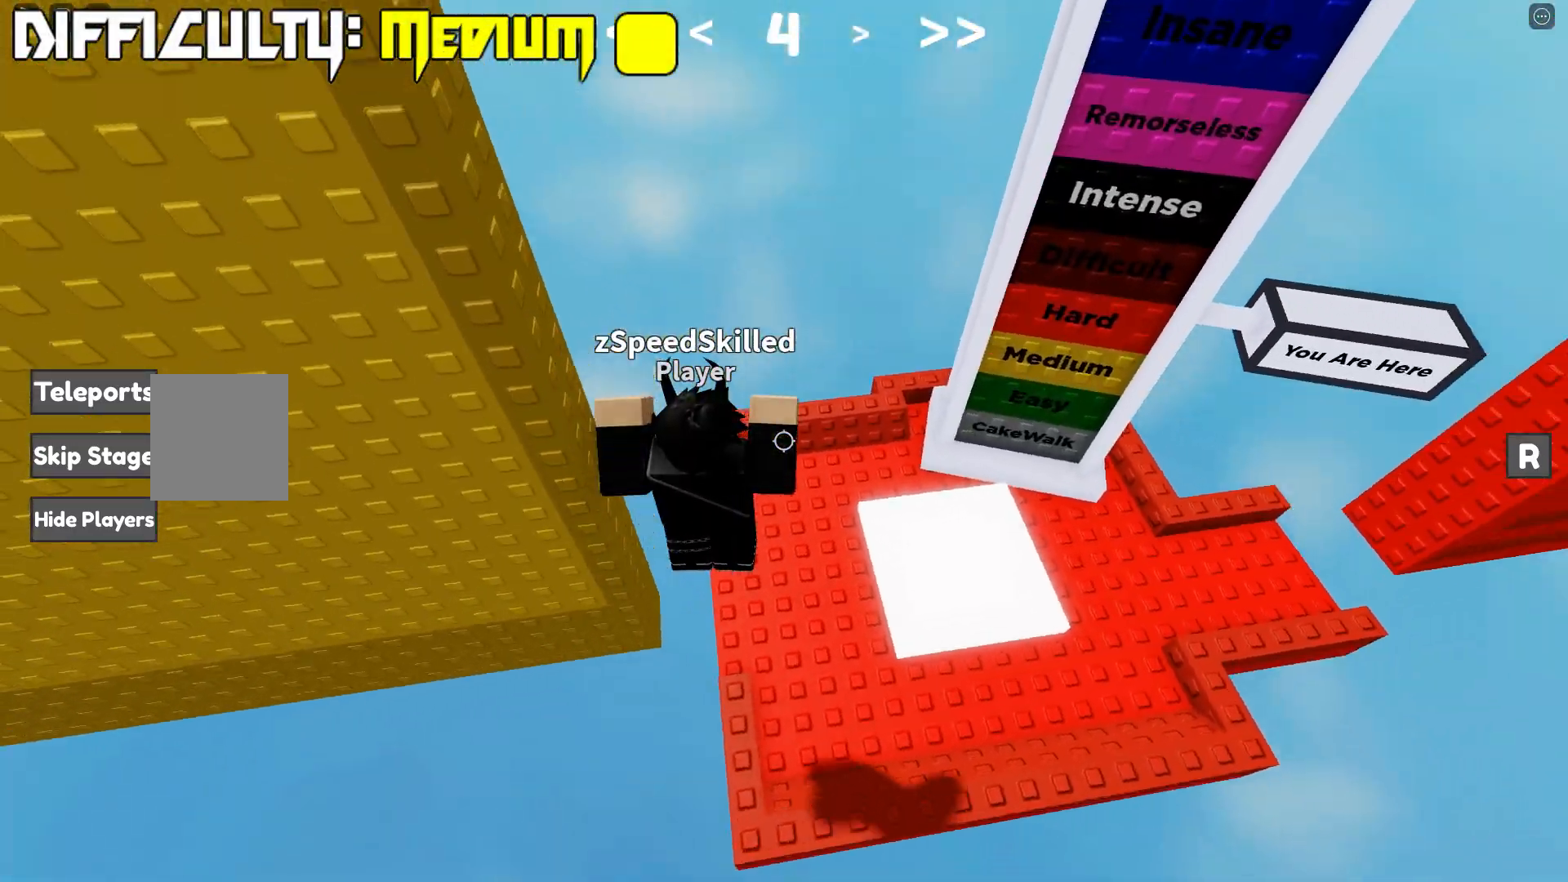
{"keys": ["d", "w"], "events": [[100, "w", "down"]]}
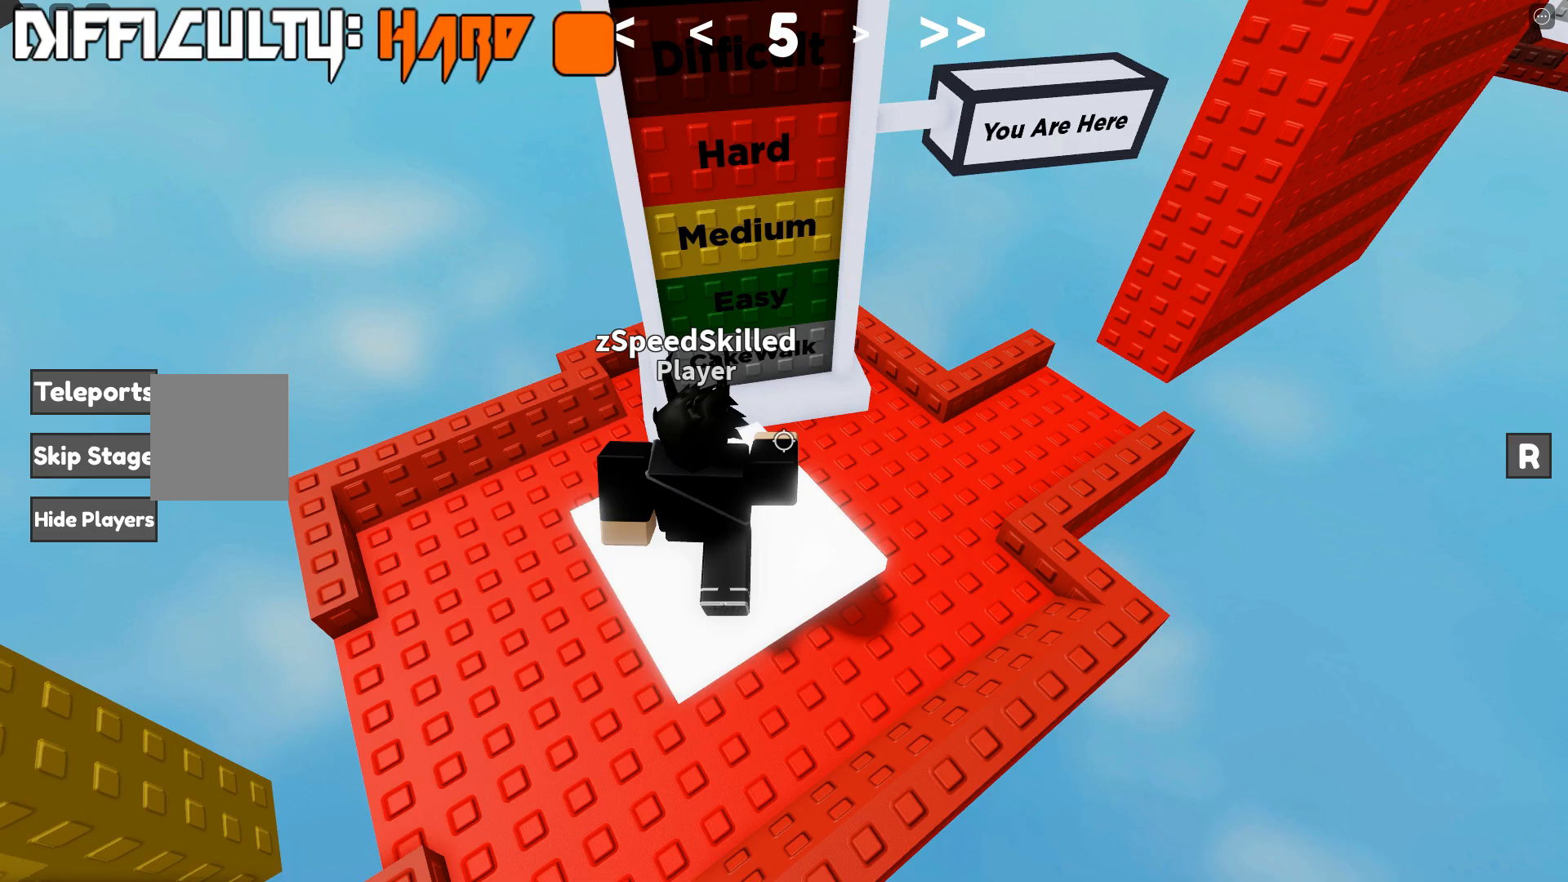
{"keys": ["d"], "events": [[117, "w", "up"]]}
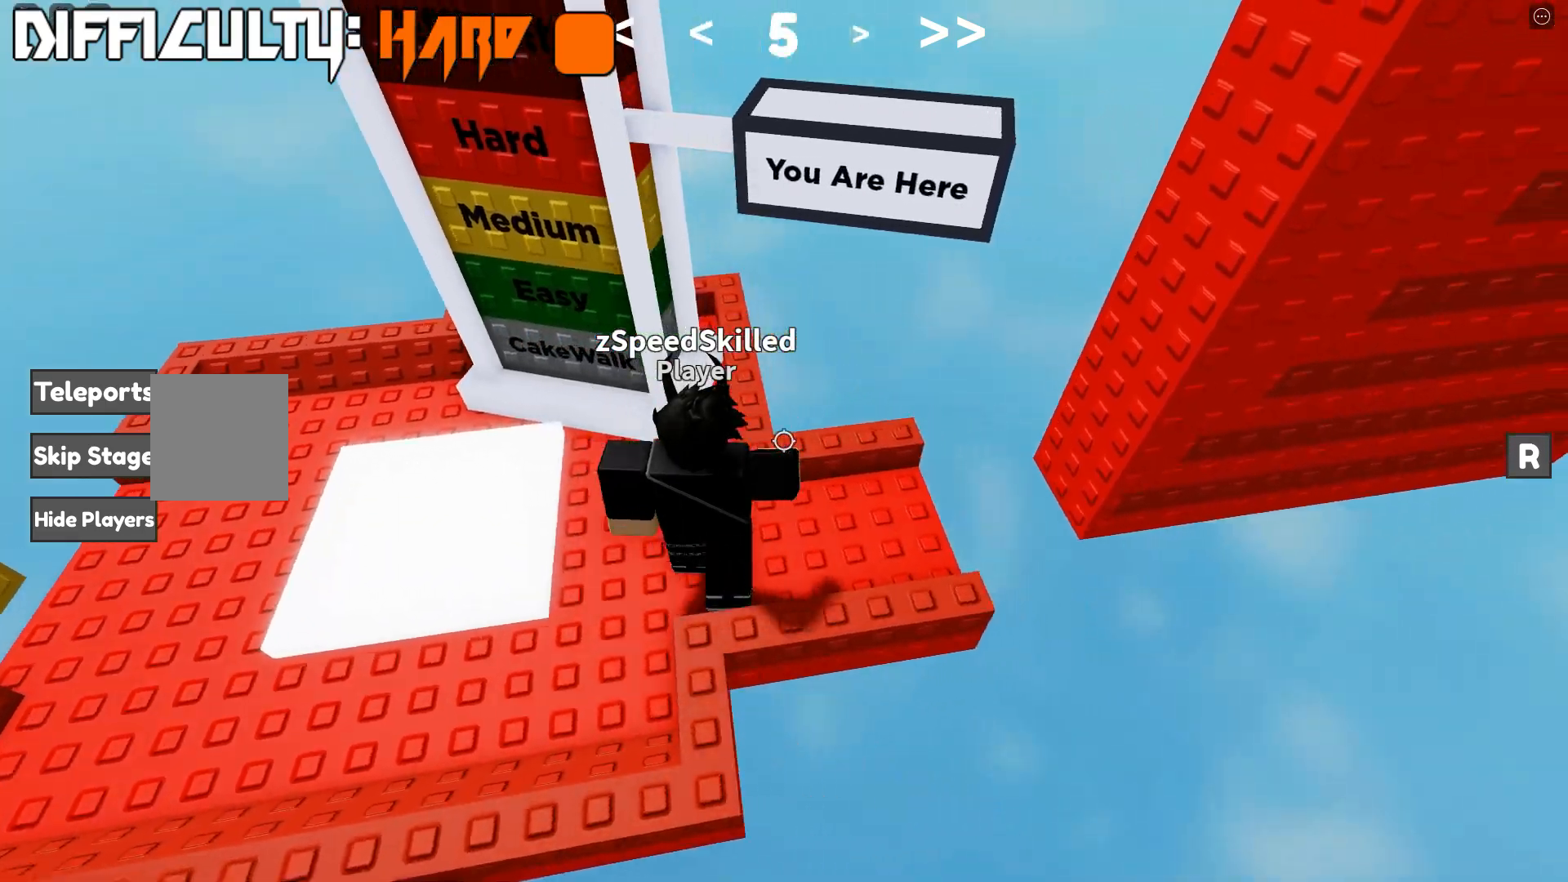
{"keys": ["d", "space"], "events": [[467, "space", "down"]]}
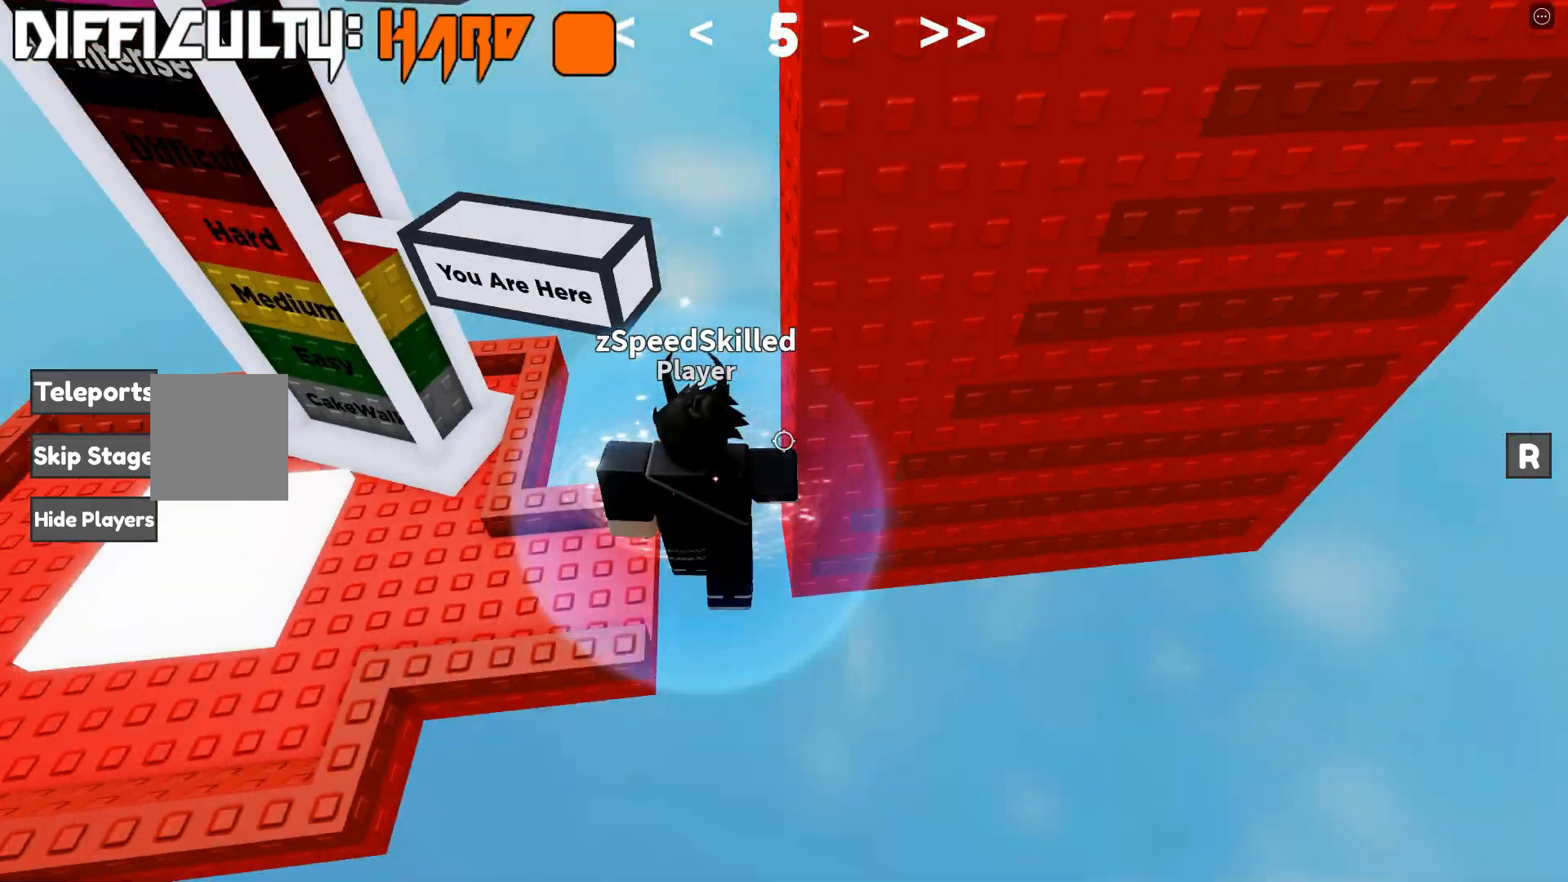
{"keys": ["d", "space", "w"], "events": [[267, "w", "down"]]}
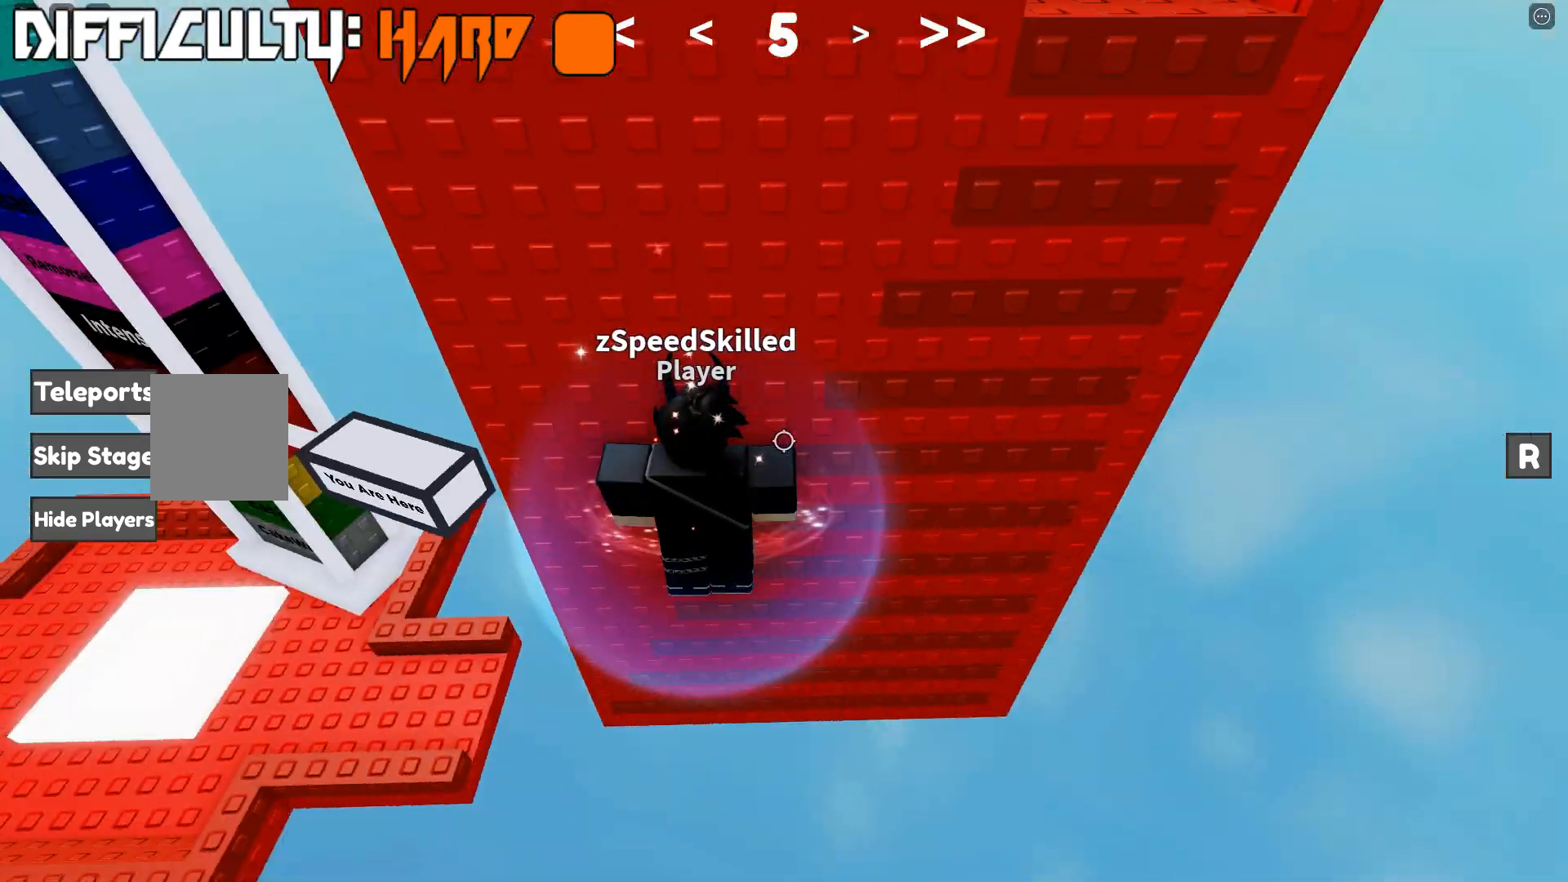
{"keys": ["d", "space", "w"], "events": [[33, "w", "up"], [283, "w", "down"]]}
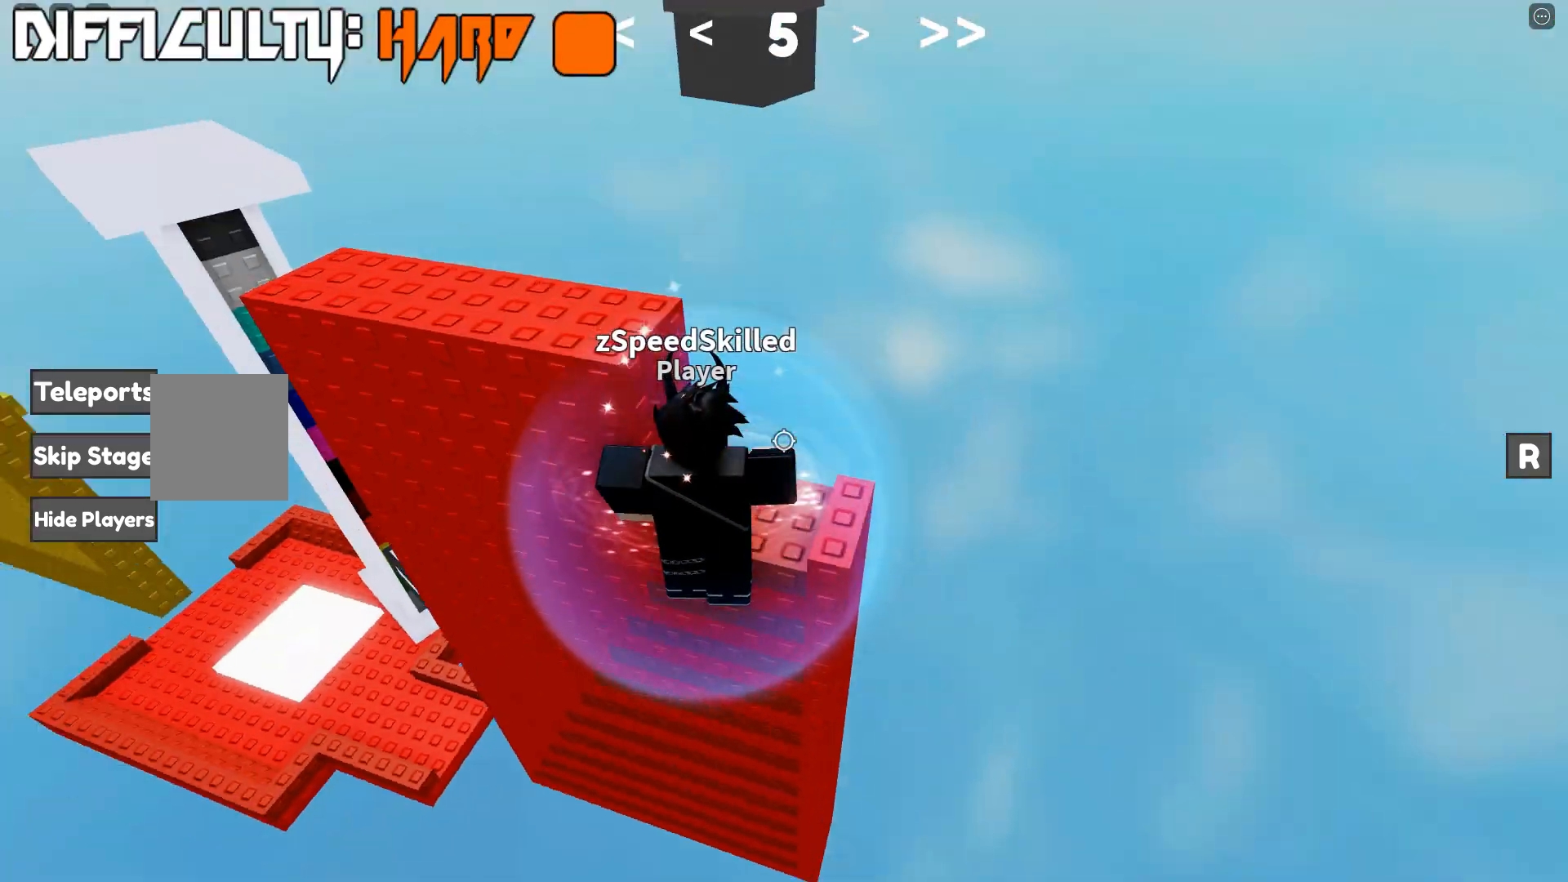
{"keys": ["w"], "events": [[33, "d", "up"], [50, "space", "up"], [117, "w", "up"], [333, "space", "down"], [467, "space", "up"], [483, "w", "down"]]}
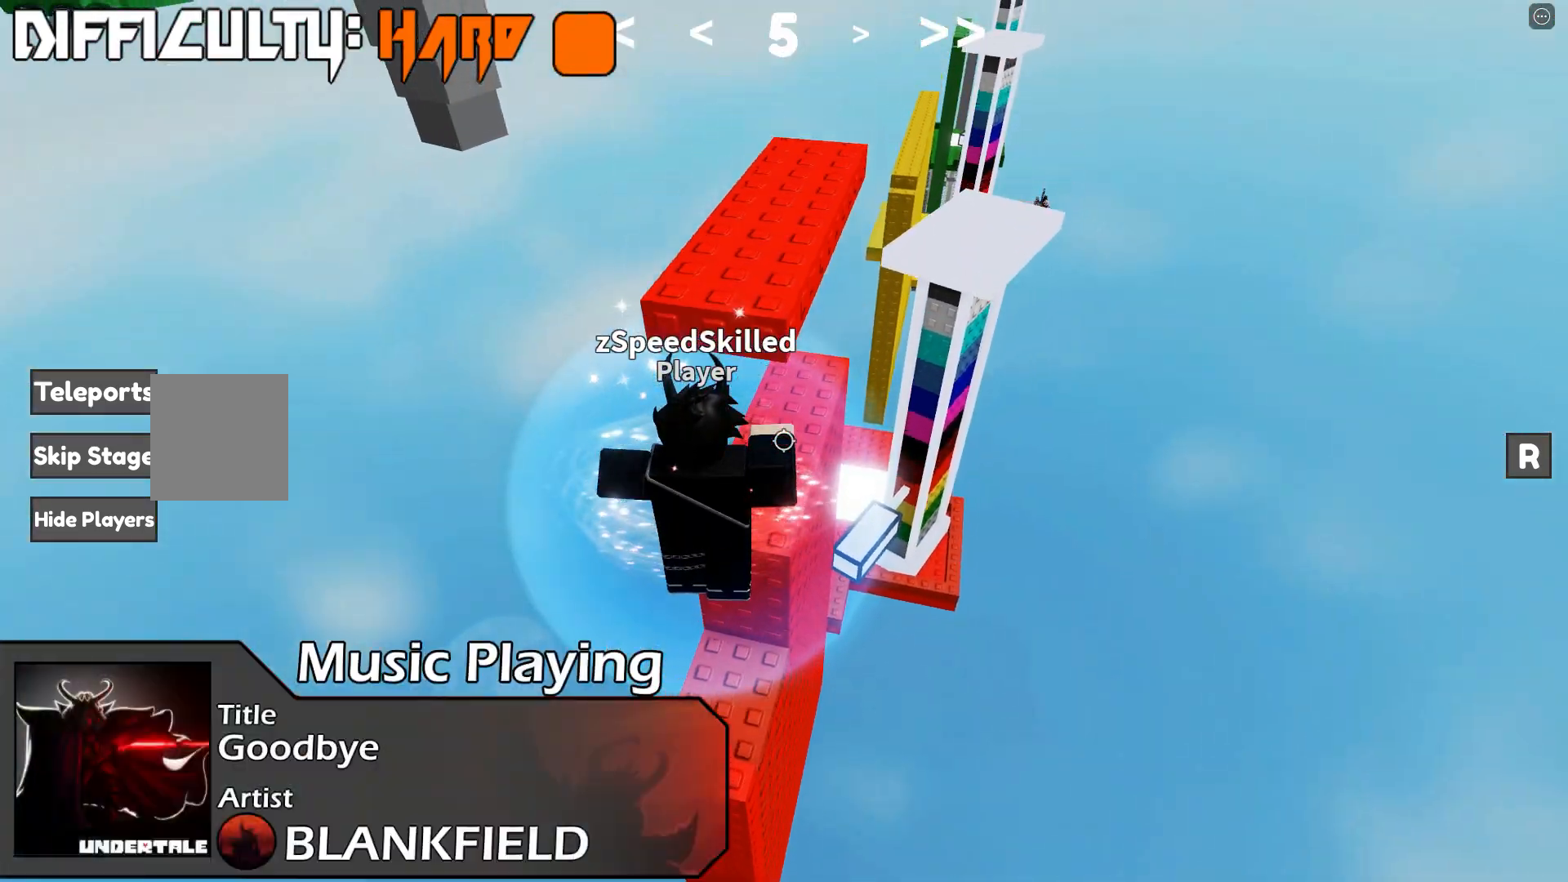
{"keys": [], "events": [[50, "d", "down"], [383, "w", "up"], [400, "d", "up"]]}
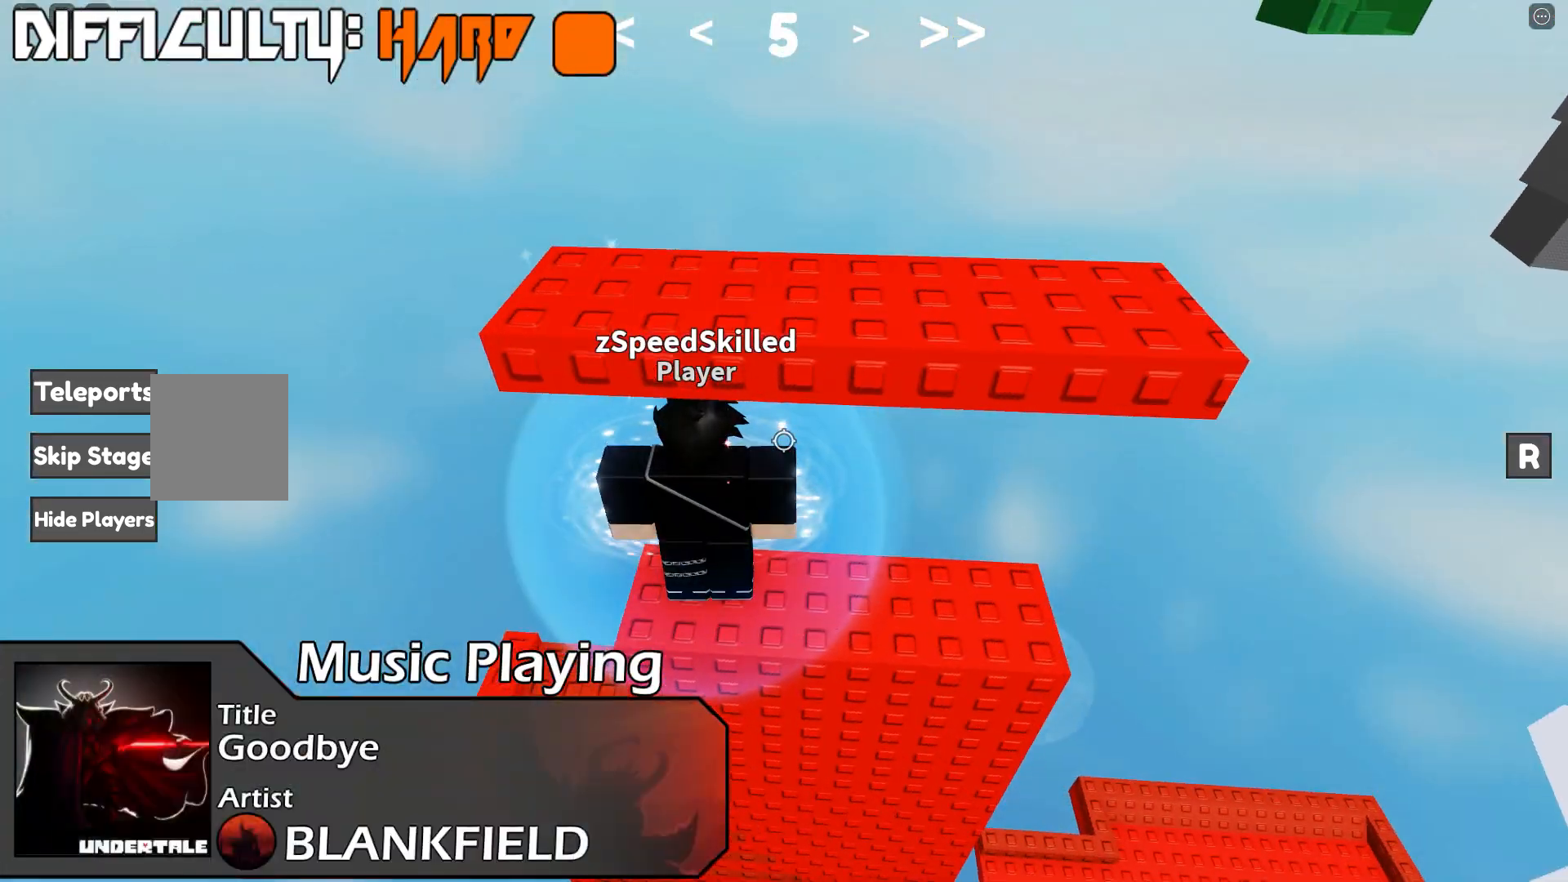
{"keys": ["w"], "events": [[17, "s", "down"], [200, "space", "down"], [217, "w", "down"], [317, "s", "up"], [333, "space", "up"]]}
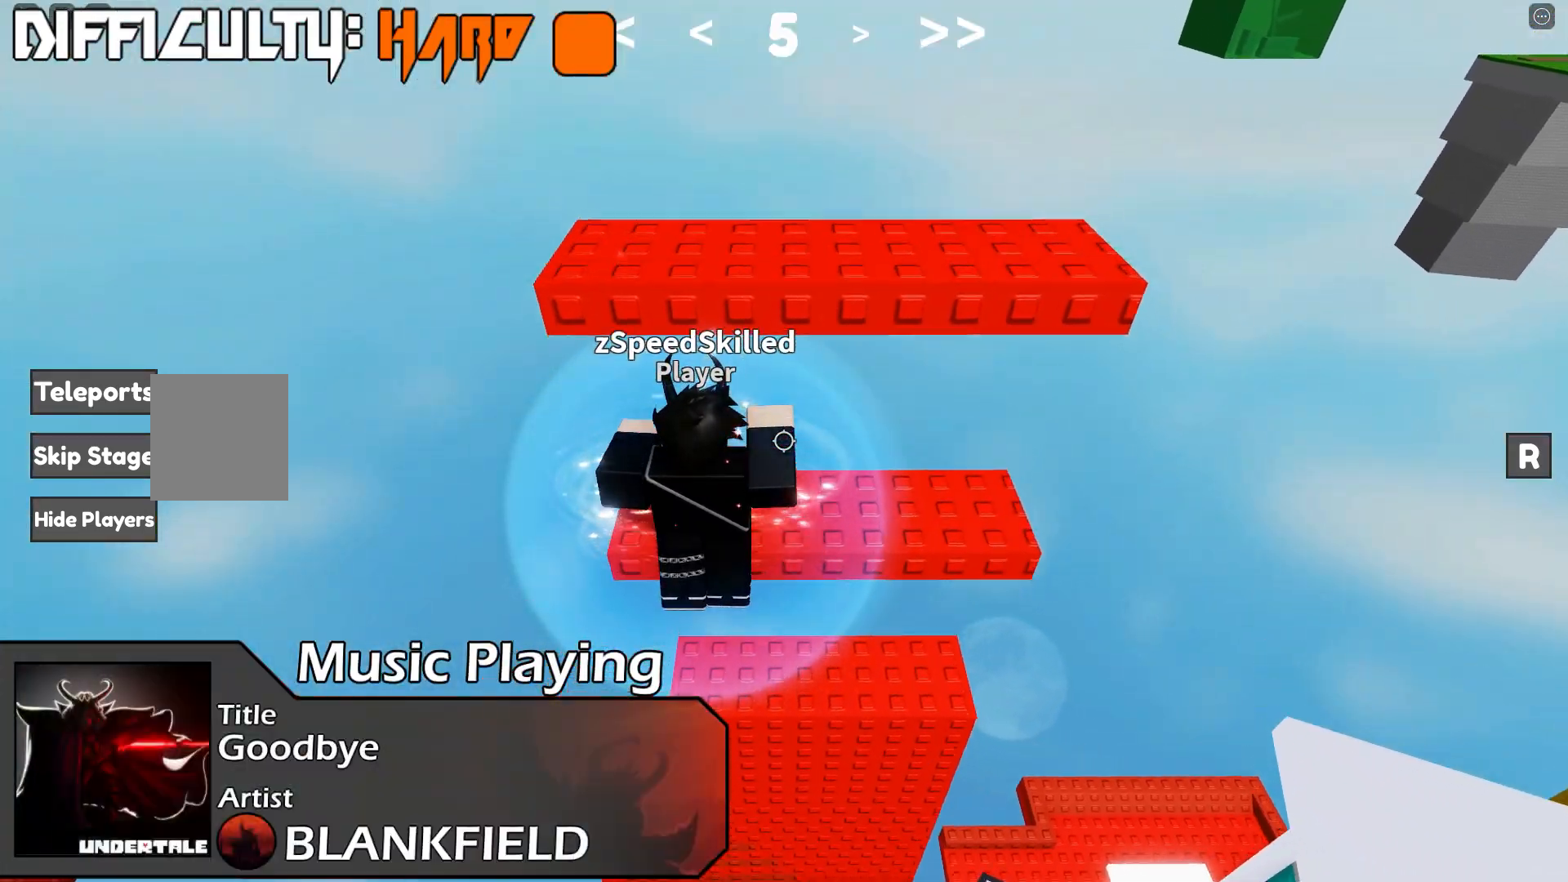
{"keys": ["w"], "events": [[33, "w", "up"], [50, "s", "down"], [183, "space", "down"], [200, "w", "down"], [267, "s", "up"], [317, "space", "up"]]}
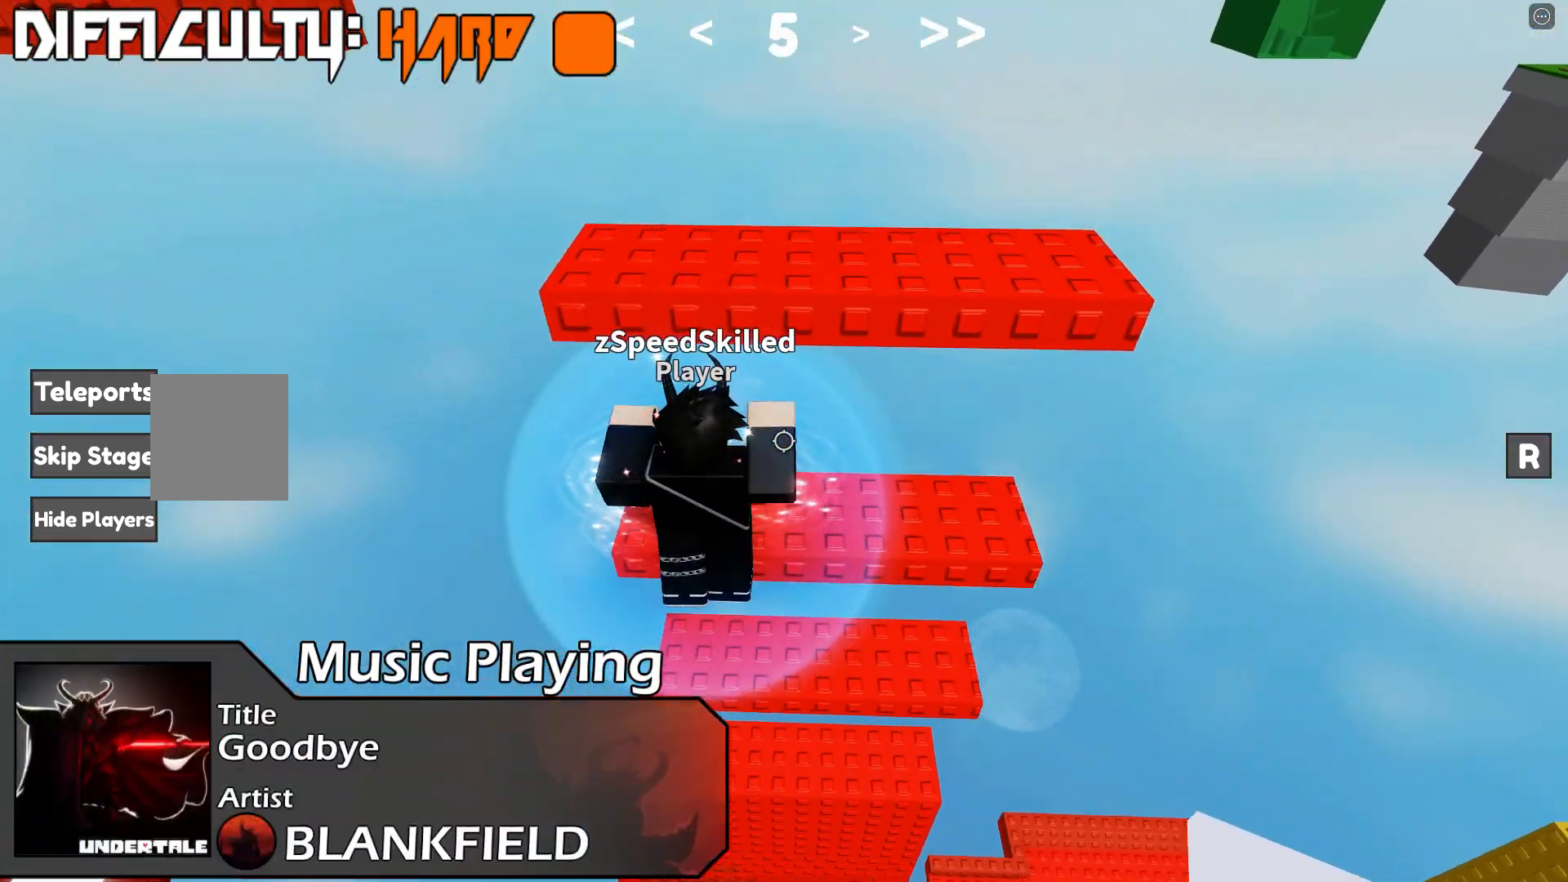
{"keys": ["d", "w"], "events": [[33, "w", "up"], [50, "s", "down"], [150, "space", "down"], [200, "w", "down"], [283, "s", "up"], [300, "space", "up"], [400, "d", "down"]]}
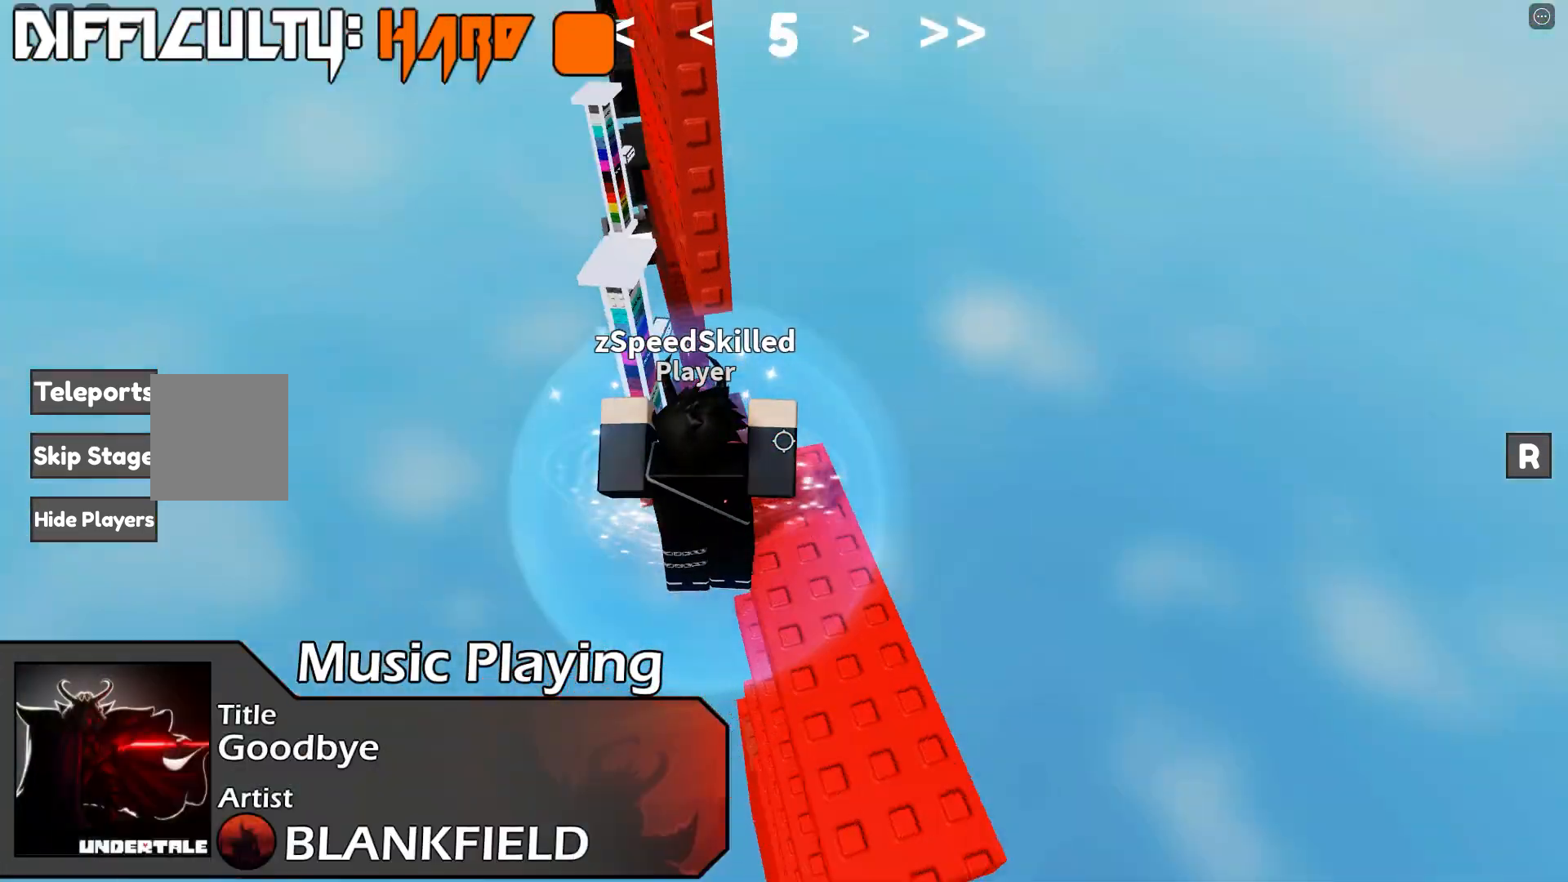
{"keys": ["d"], "events": [[117, "w", "up"], [133, "d", "up"], [333, "d", "down"]]}
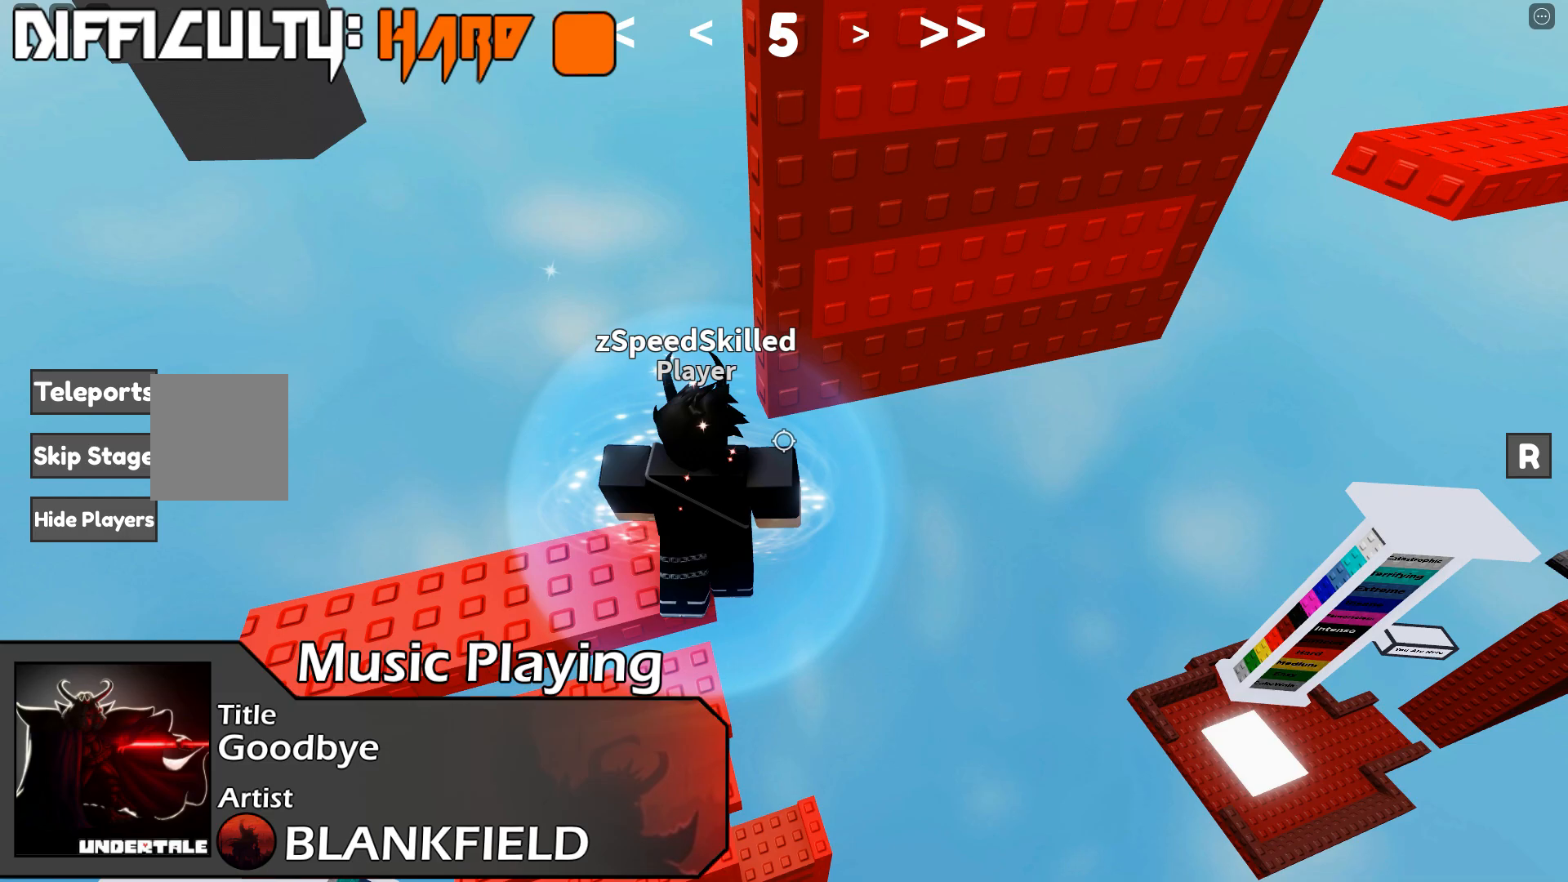
{"keys": ["d", "space", "w"], "events": [[17, "space", "down"], [233, "w", "down"]]}
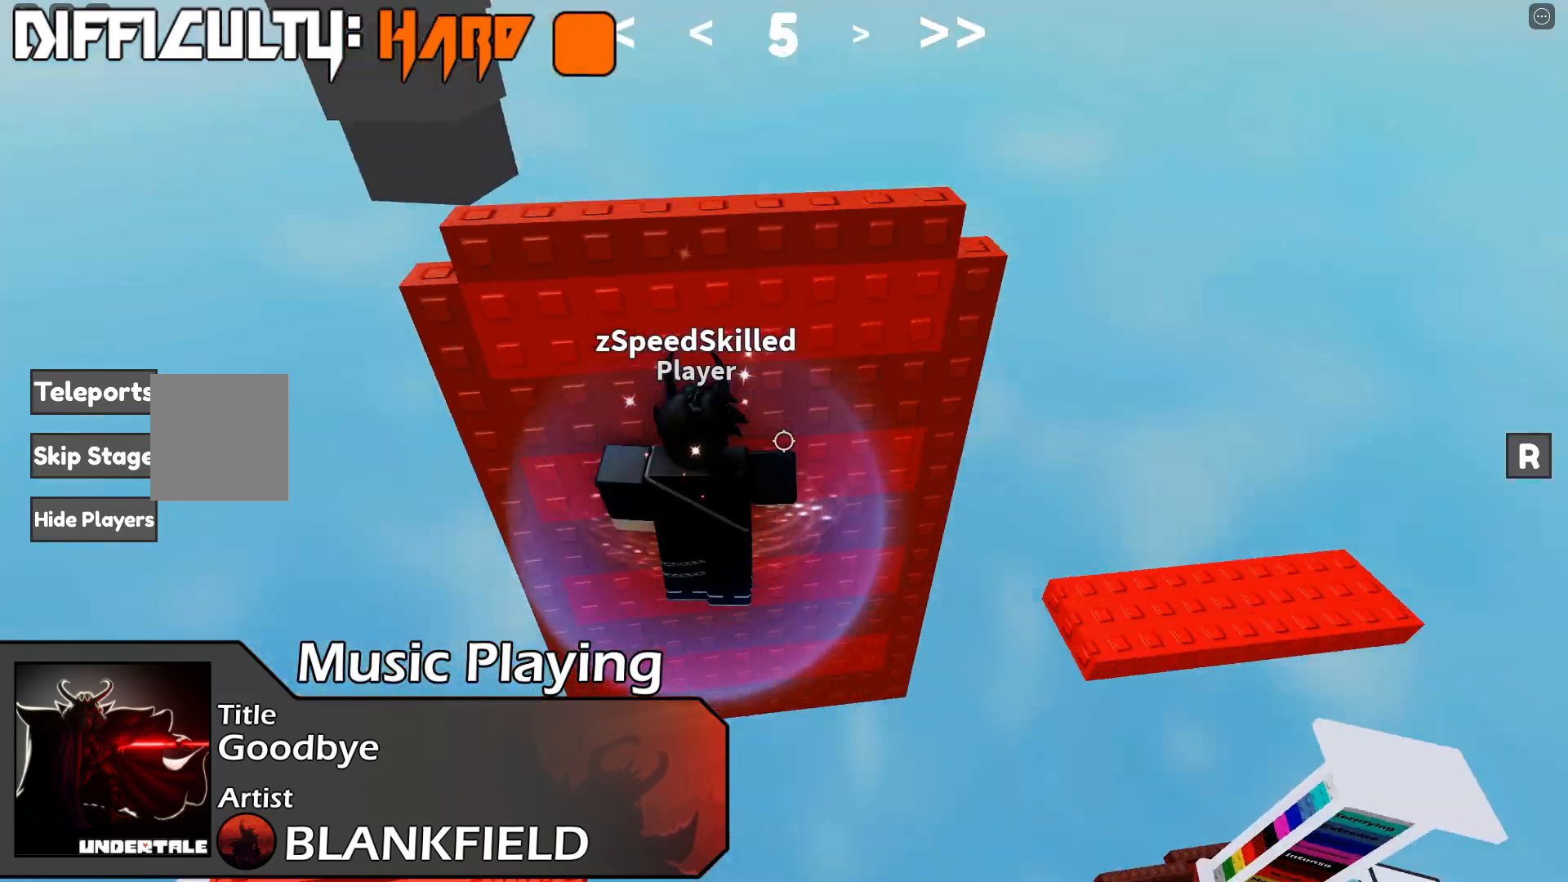
{"keys": ["d", "space", "w"], "events": [[83, "w", "up"], [183, "d", "up"], [317, "d", "down"], [333, "w", "down"]]}
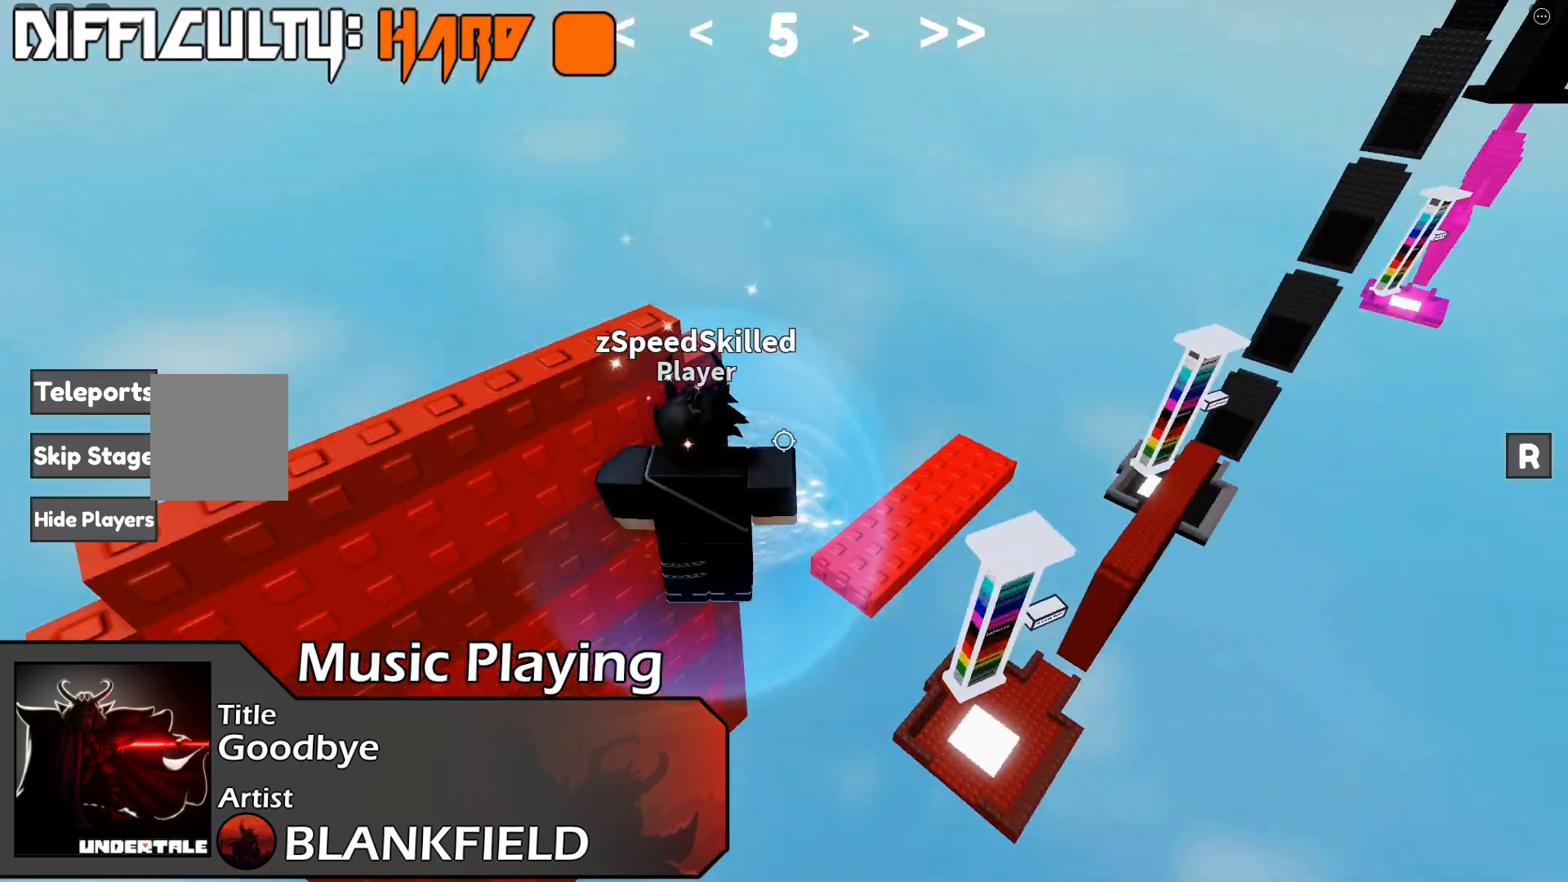
{"keys": ["d", "w"], "events": [[150, "space", "up"], [250, "d", "up"], [483, "d", "down"]]}
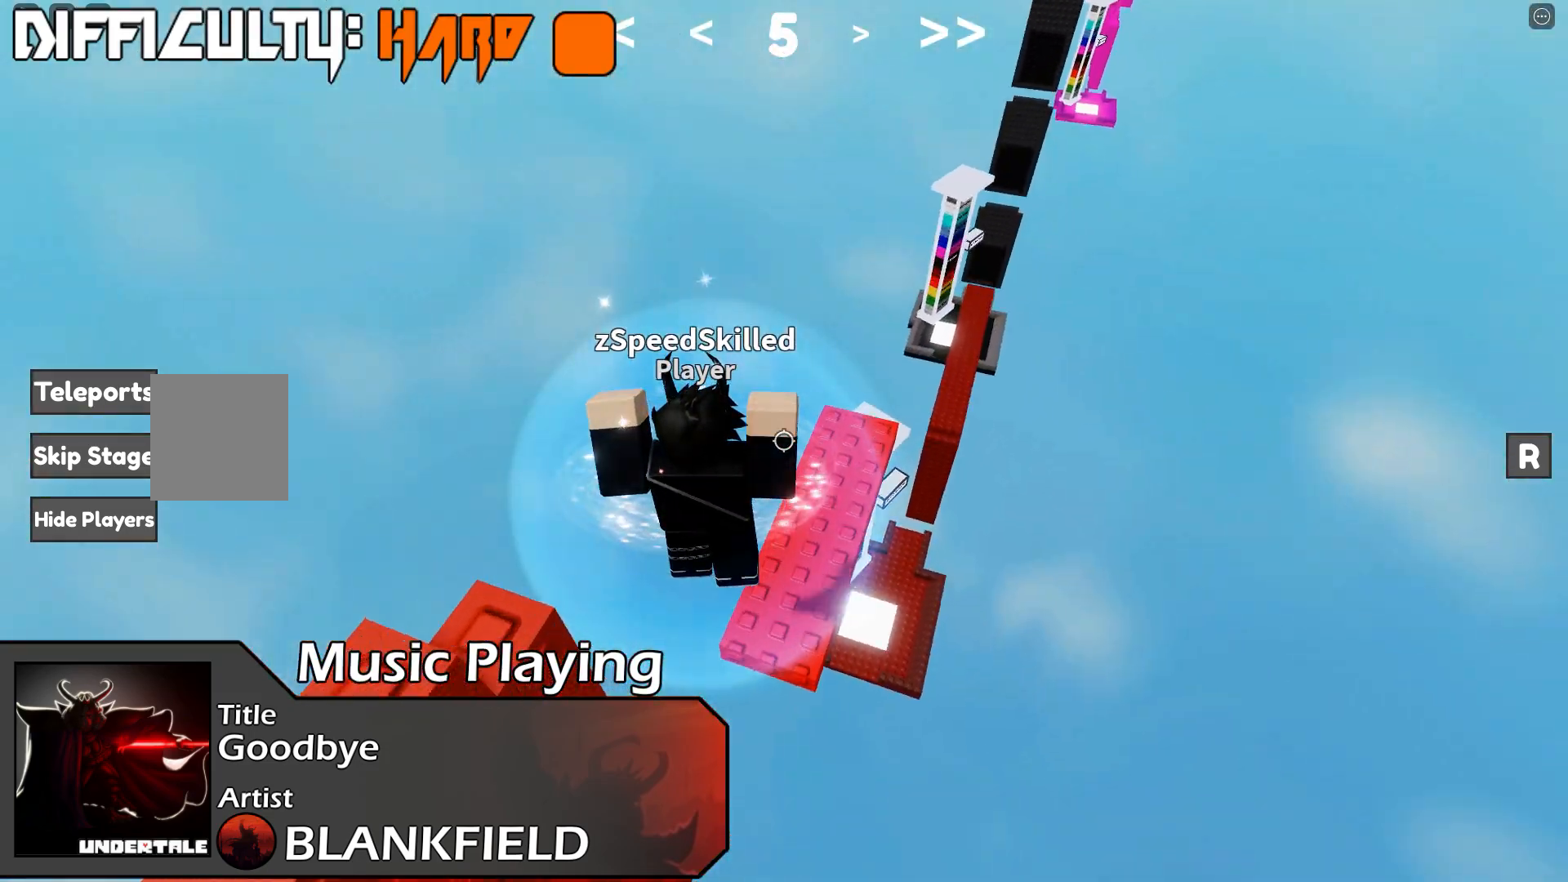
{"keys": ["w"], "events": [[283, "d", "up"]]}
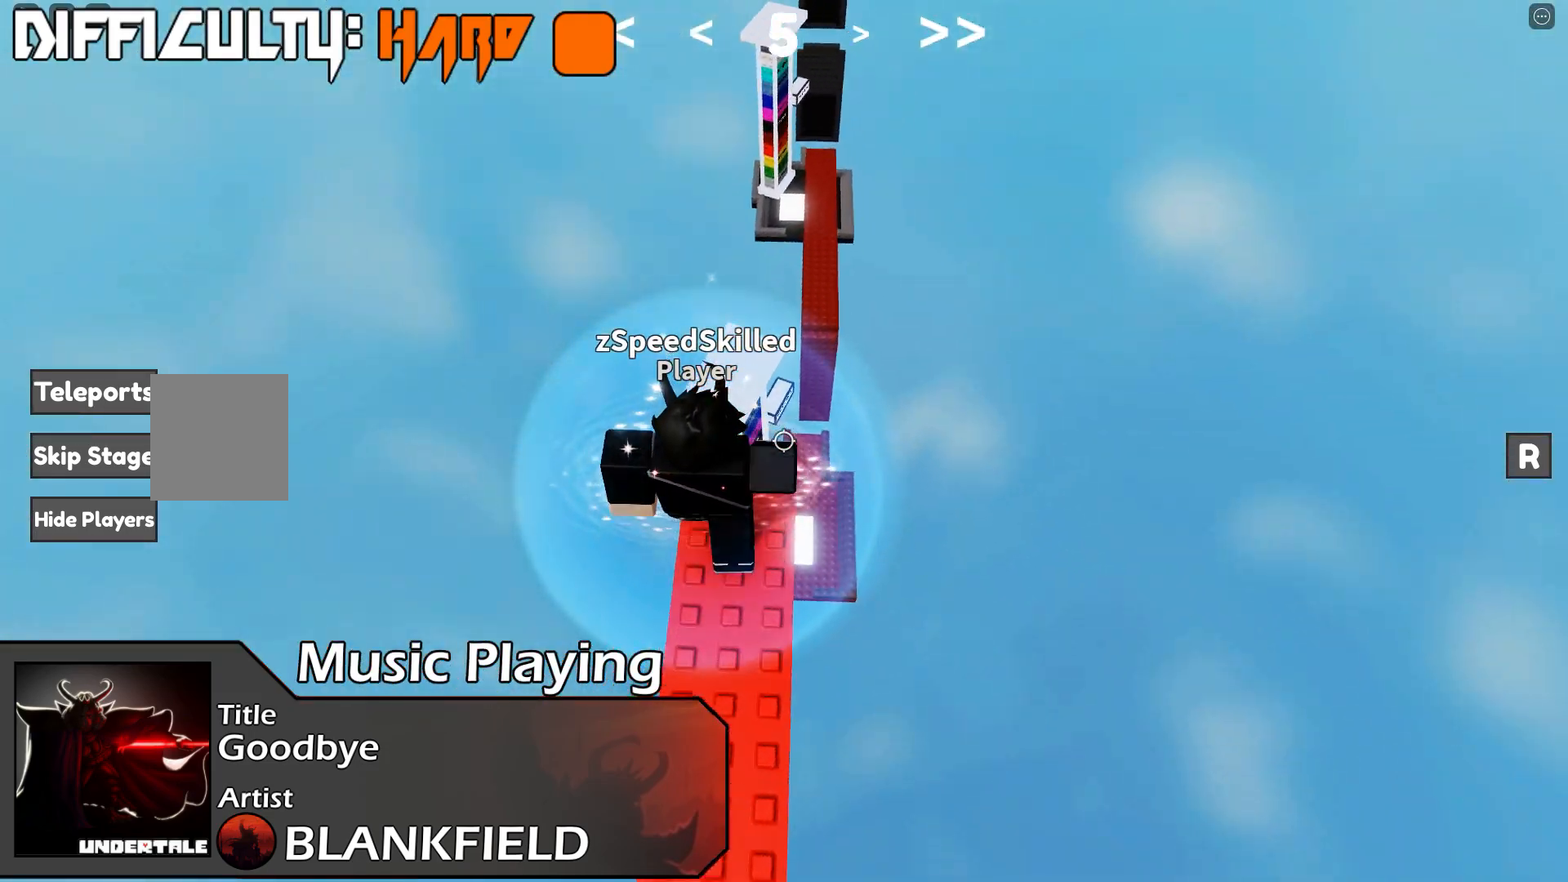
{"keys": ["shift", "w"], "events": [[200, "space", "down"], [367, "space", "up"], [417, "shift", "down"]]}
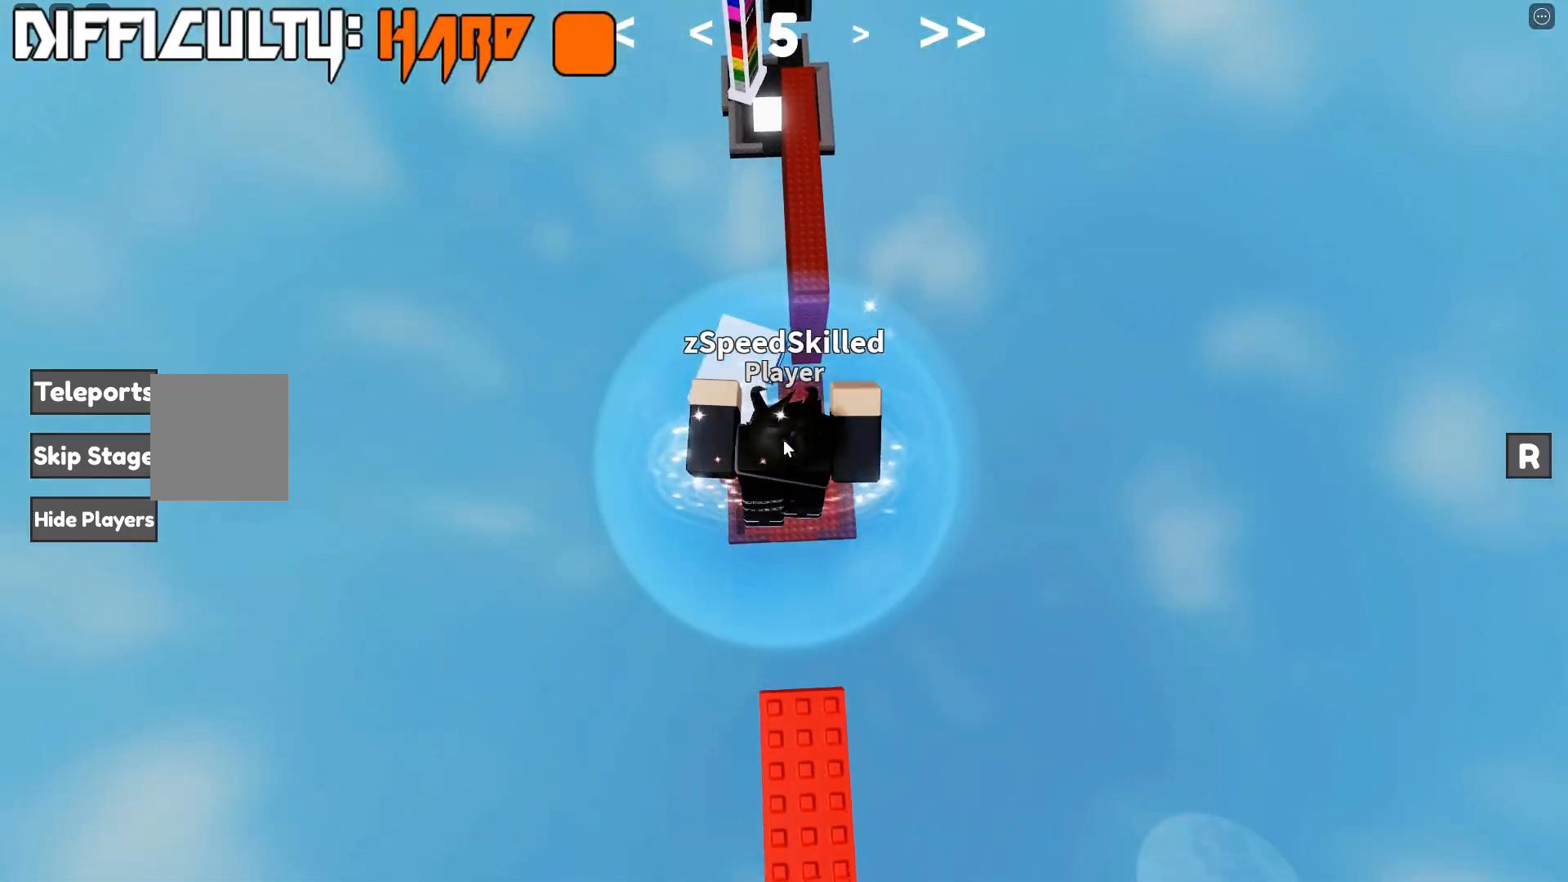
{"keys": ["w"], "events": [[100, "shift", "up"]]}
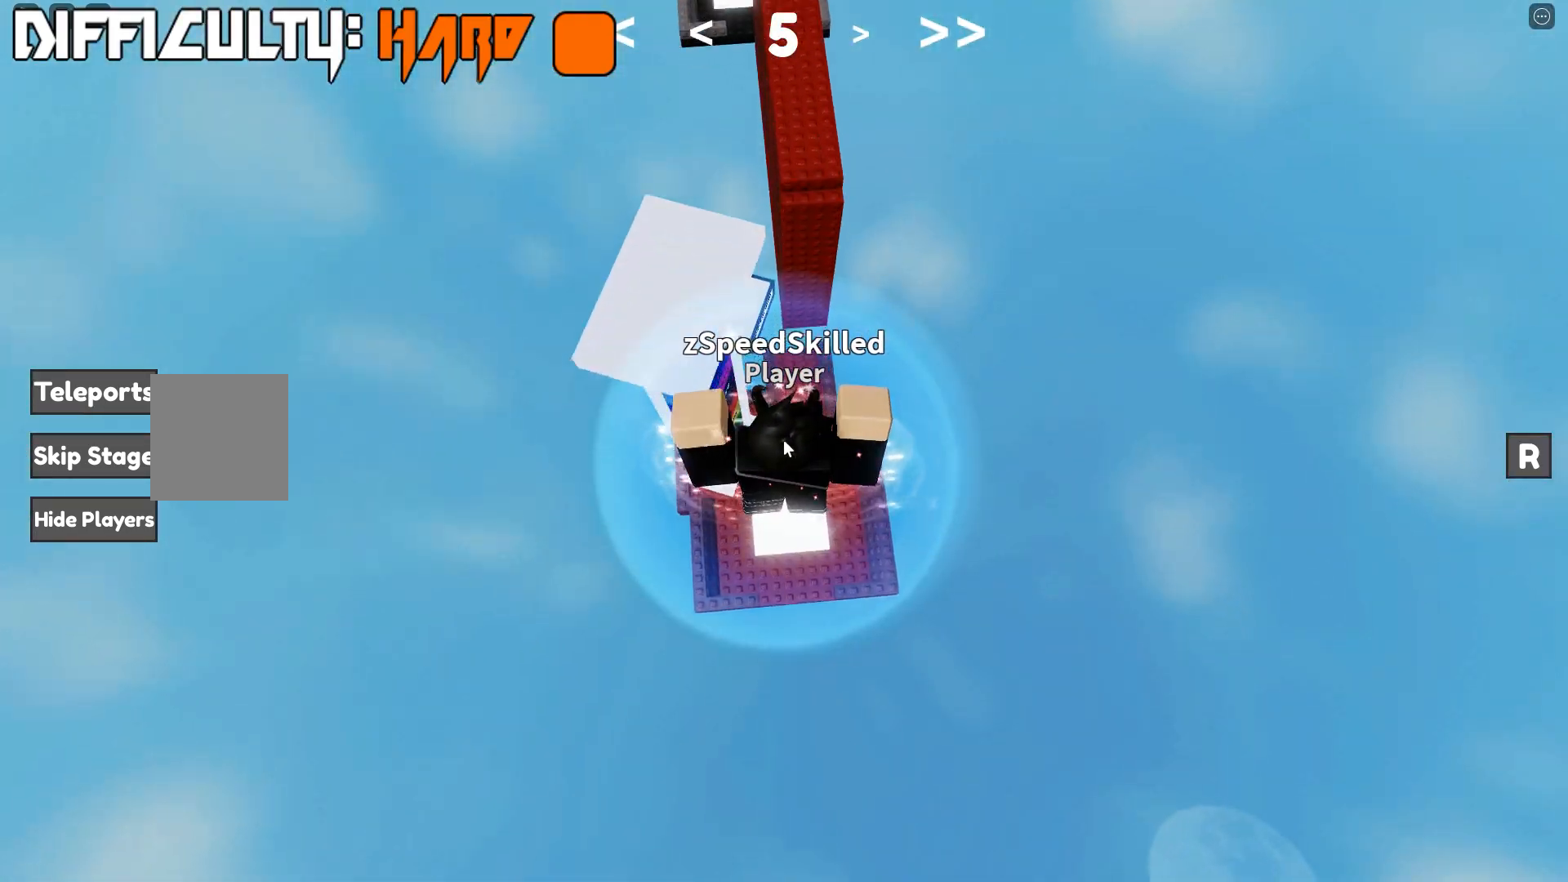
{"keys": ["d"], "events": [[250, "shift", "down"], [300, "d", "down"], [417, "shift", "up"], [450, "w", "up"]]}
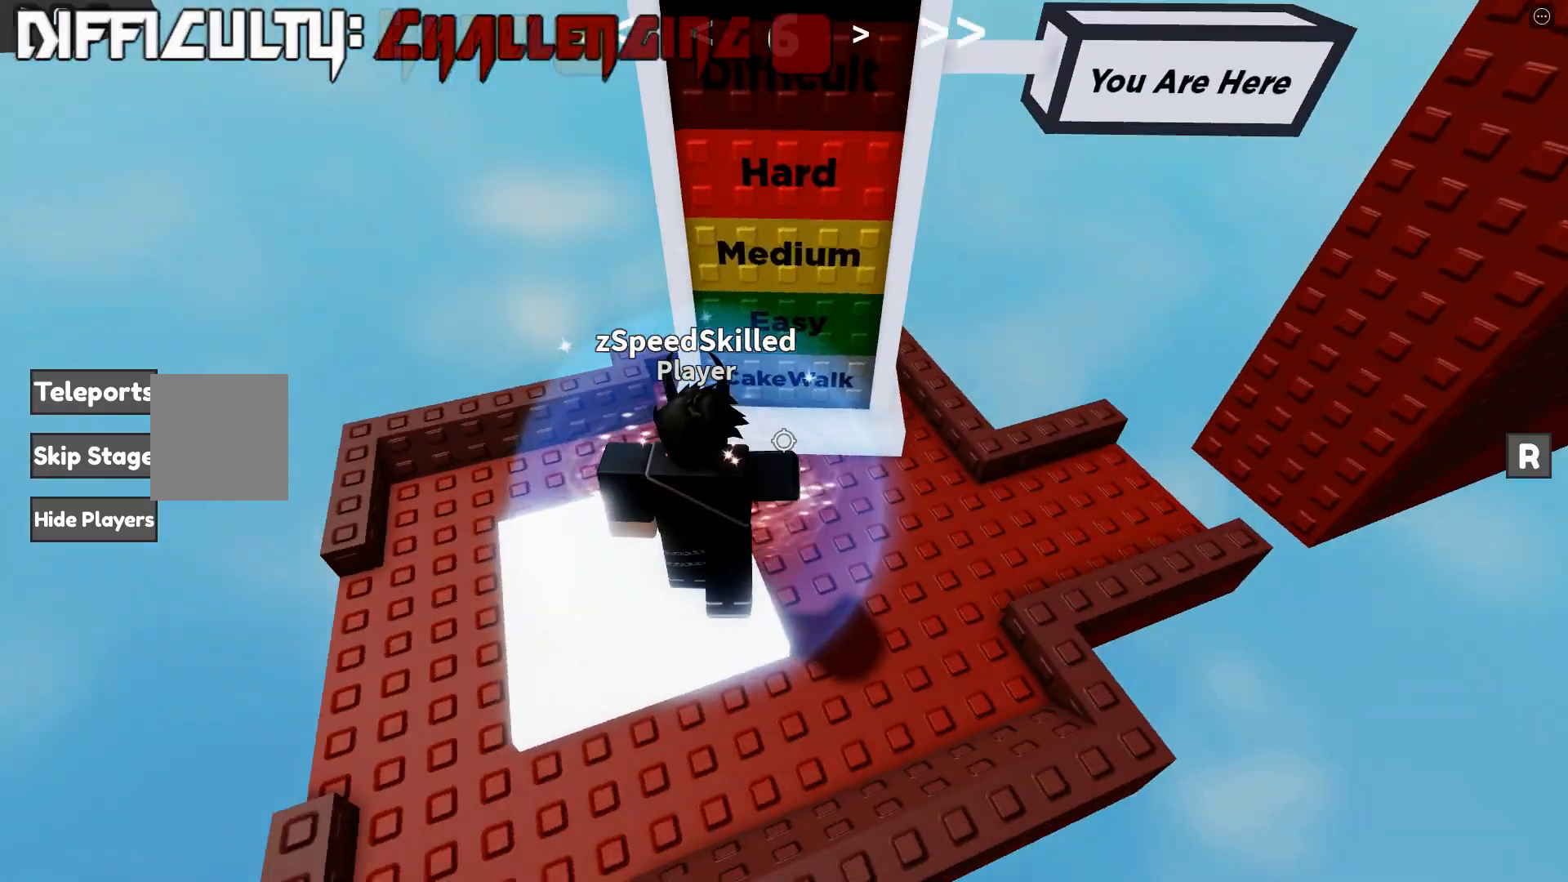
{"keys": ["d"], "events": []}
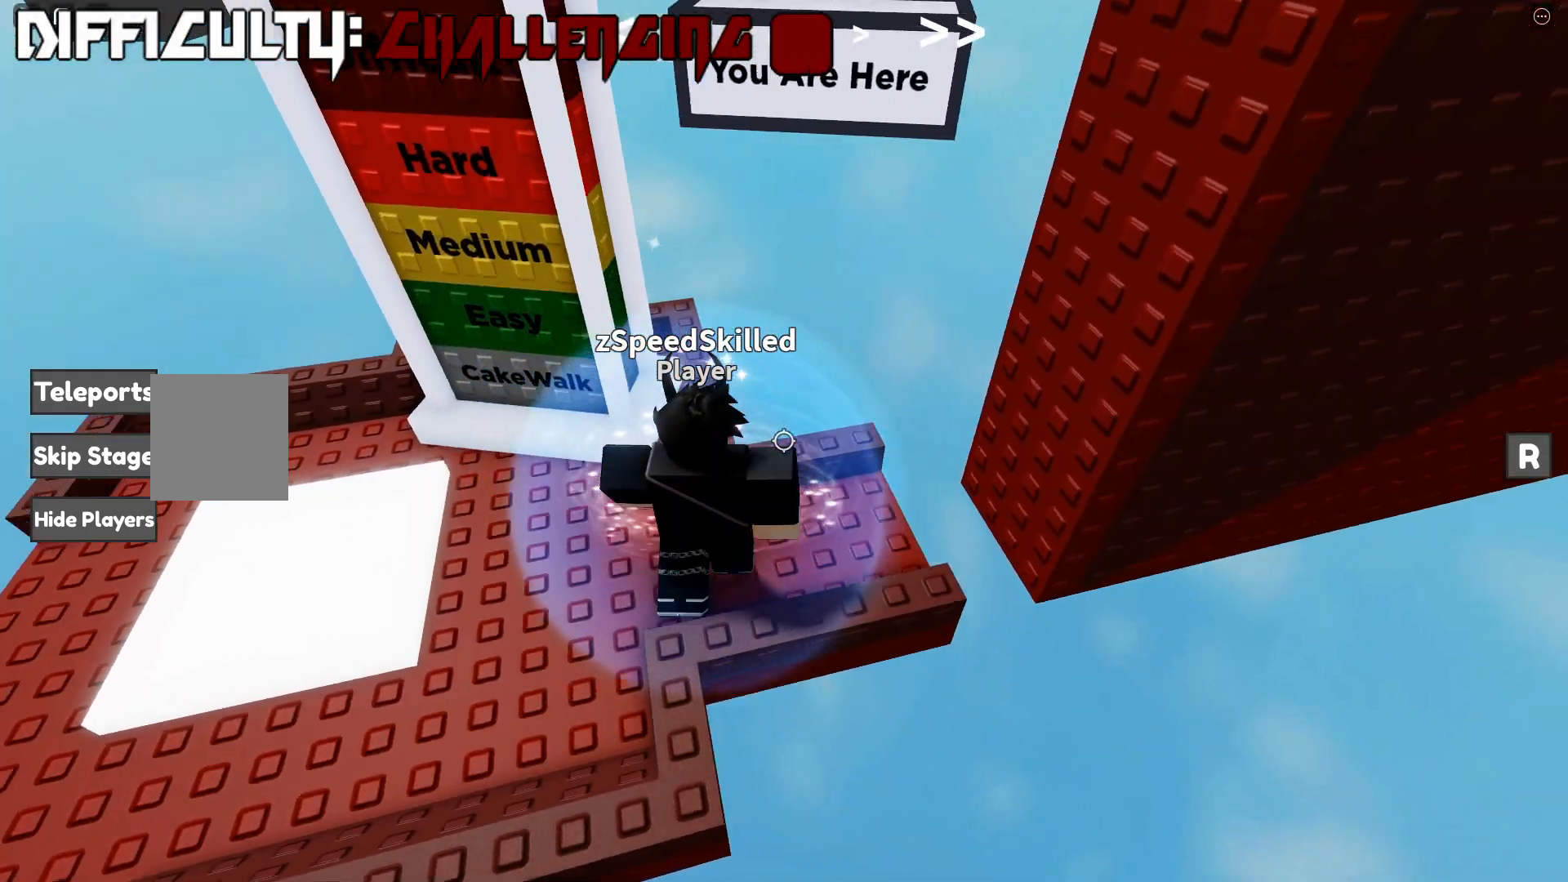
{"keys": ["d", "space"], "events": [[383, "space", "down"]]}